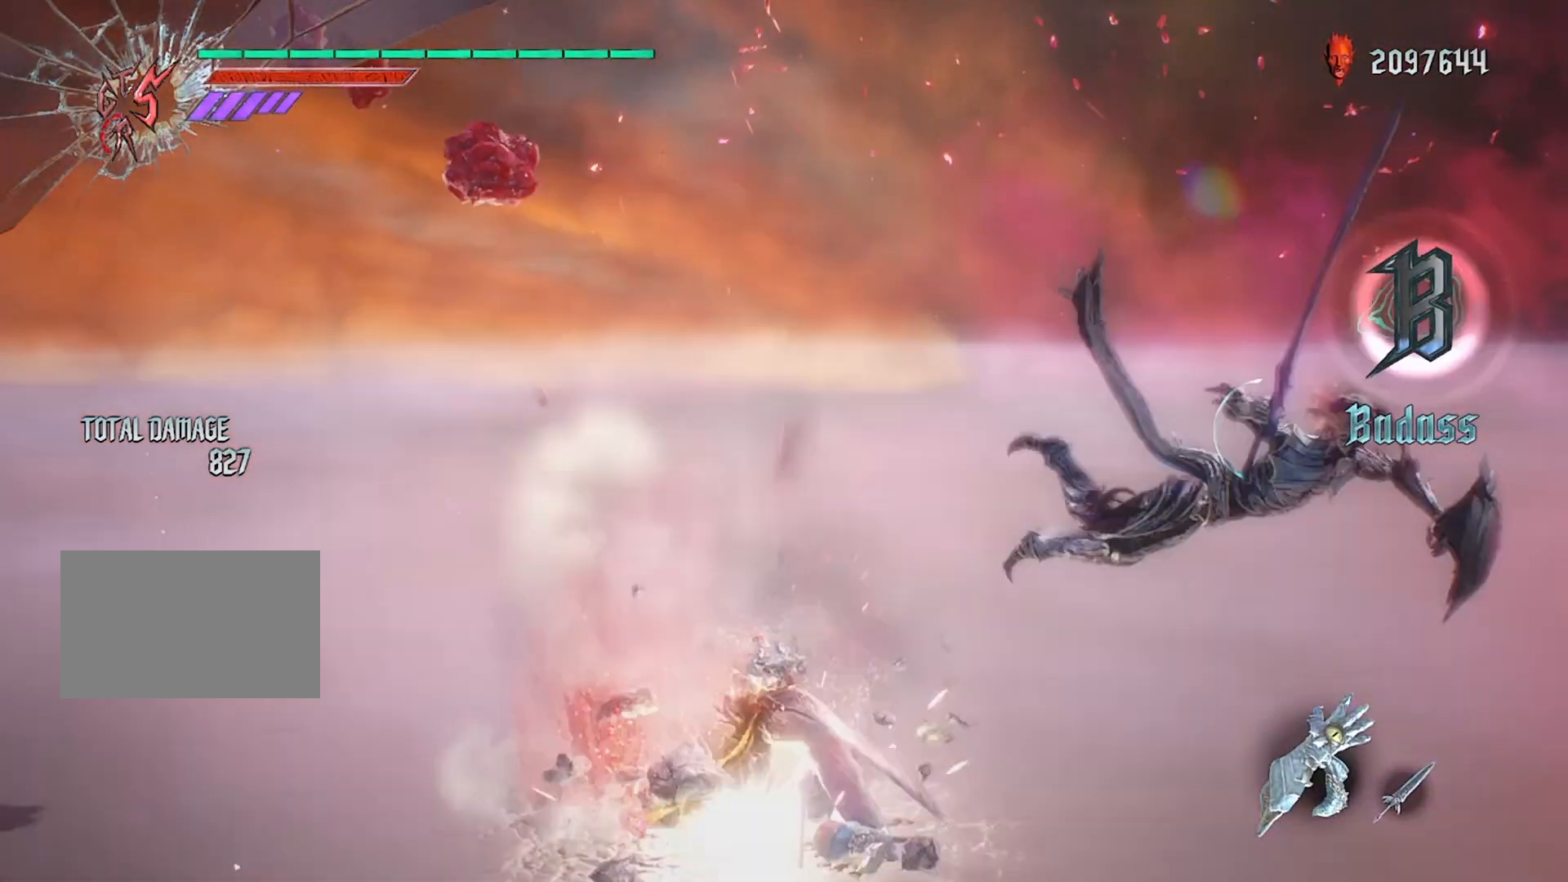
Gameplay with a controller (PlayStation layout); each line is a JSON object with the inputs held at the frame after it. "events" lists button and stick changes between this image and that frame as [ms after this image, input, new state], when the widget could be followed in between. Not read: L3 R3 TOUCHPAD.
{"buttons": ["R1"], "left_stick": "right", "right_stick": "center", "events": [[34, "left_stick", "left"], [267, "SQUARE", "up"], [301, "SQUARE", "down"], [468, "SQUARE", "up"], [468, "left_stick", "right"]]}
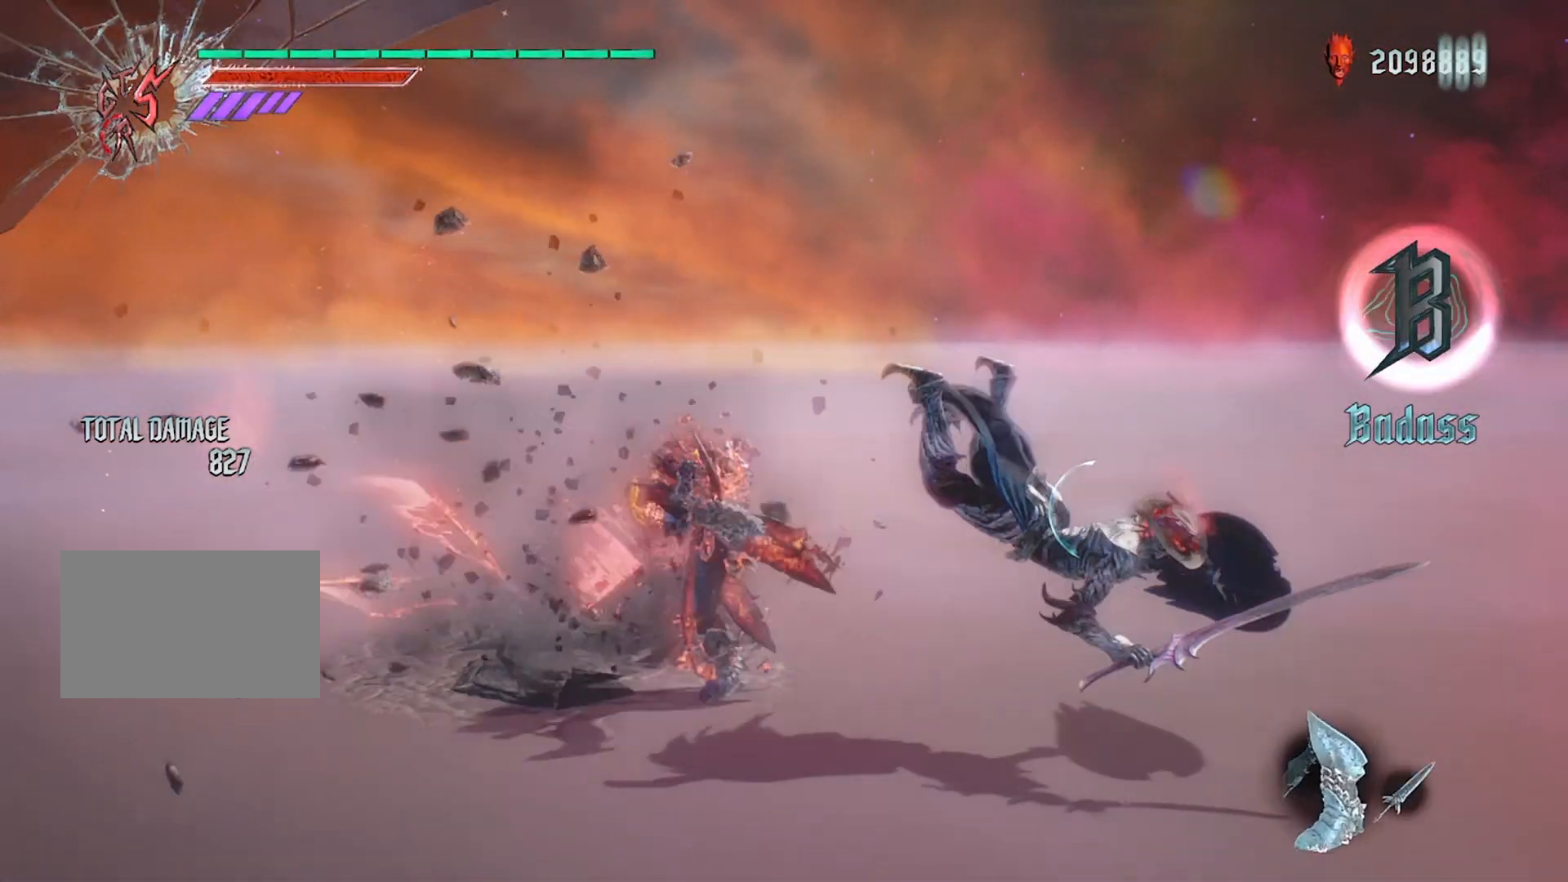
{"buttons": ["R1", "DPAD_UP"], "left_stick": "center", "right_stick": "center", "events": [[167, "SQUARE", "down"], [334, "R2", "down"], [334, "SQUARE", "up"], [334, "left_stick", "center"], [434, "DPAD_UP", "down"], [500, "R2", "up"]]}
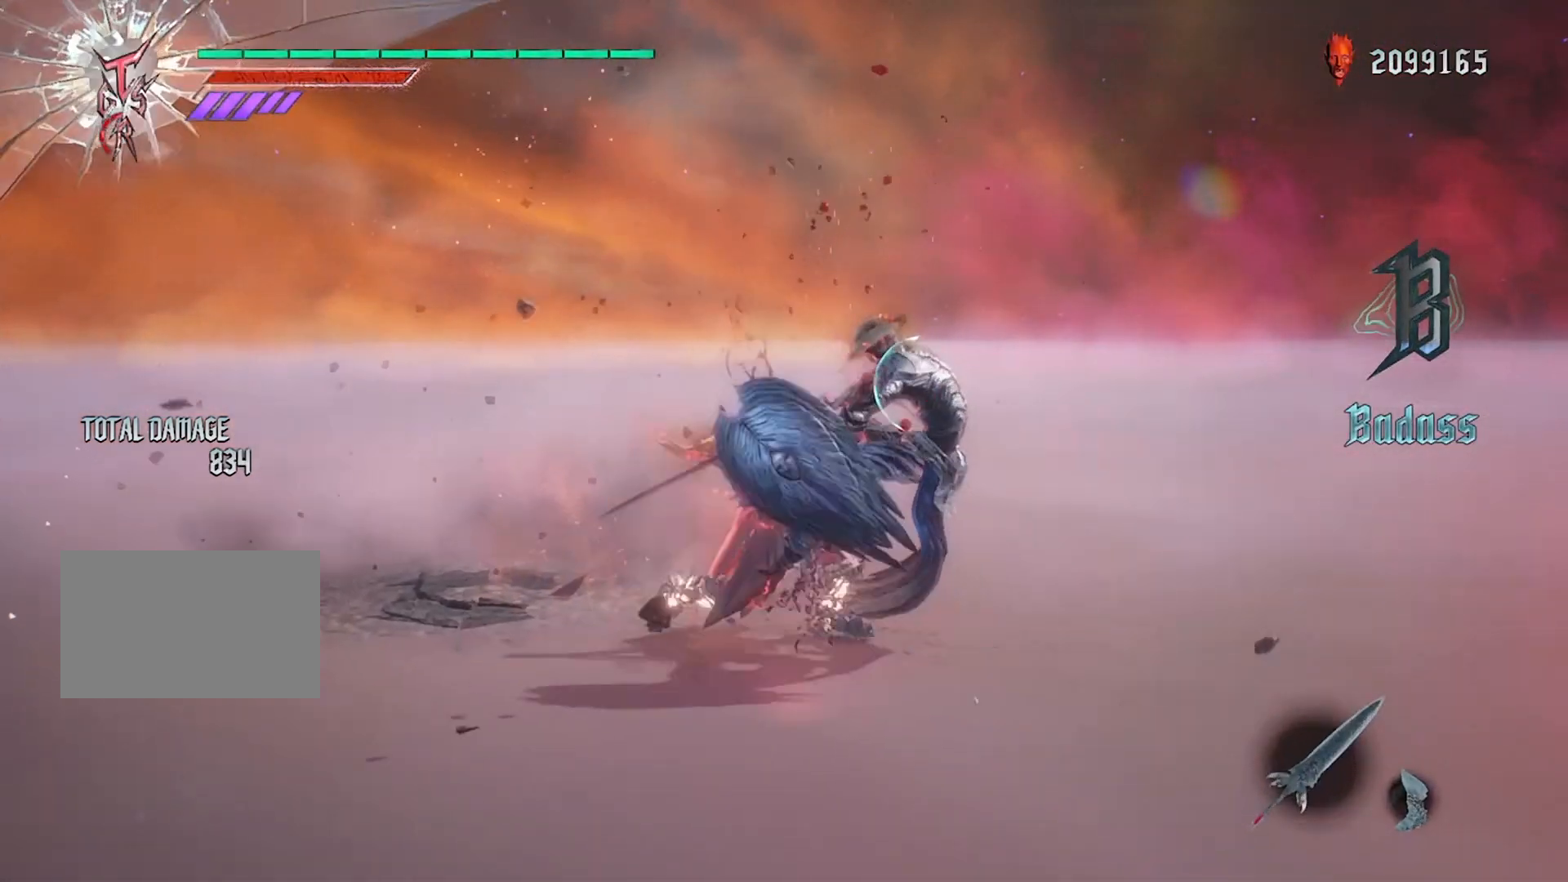
{"buttons": ["R1", "DPAD_RIGHT"], "left_stick": "center", "right_stick": "center", "events": [[34, "DPAD_UP", "up"], [167, "left_stick", "left"], [267, "left_stick", "right"], [367, "CIRCLE", "down"], [367, "left_stick", "center"], [501, "CIRCLE", "up"], [501, "DPAD_RIGHT", "down"]]}
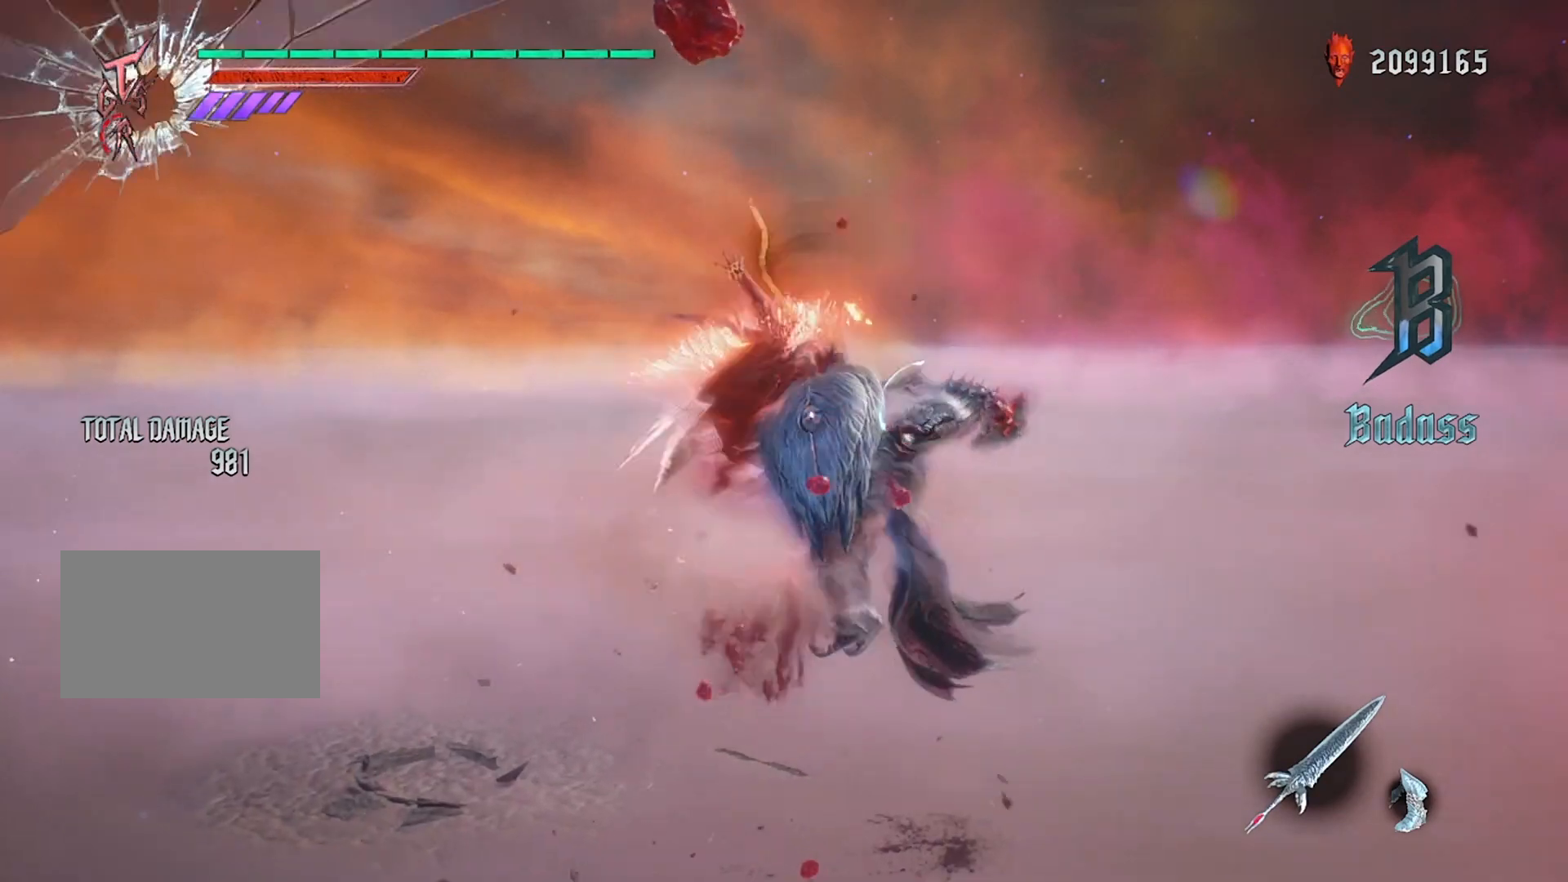
{"buttons": ["CIRCLE", "R1", "DPAD_RIGHT"], "left_stick": "center", "right_stick": "center", "events": [[100, "DPAD_RIGHT", "up"], [133, "CIRCLE", "down"], [200, "DPAD_UP", "down"], [267, "CIRCLE", "up"], [300, "DPAD_UP", "up"], [400, "CIRCLE", "down"], [467, "DPAD_RIGHT", "down"]]}
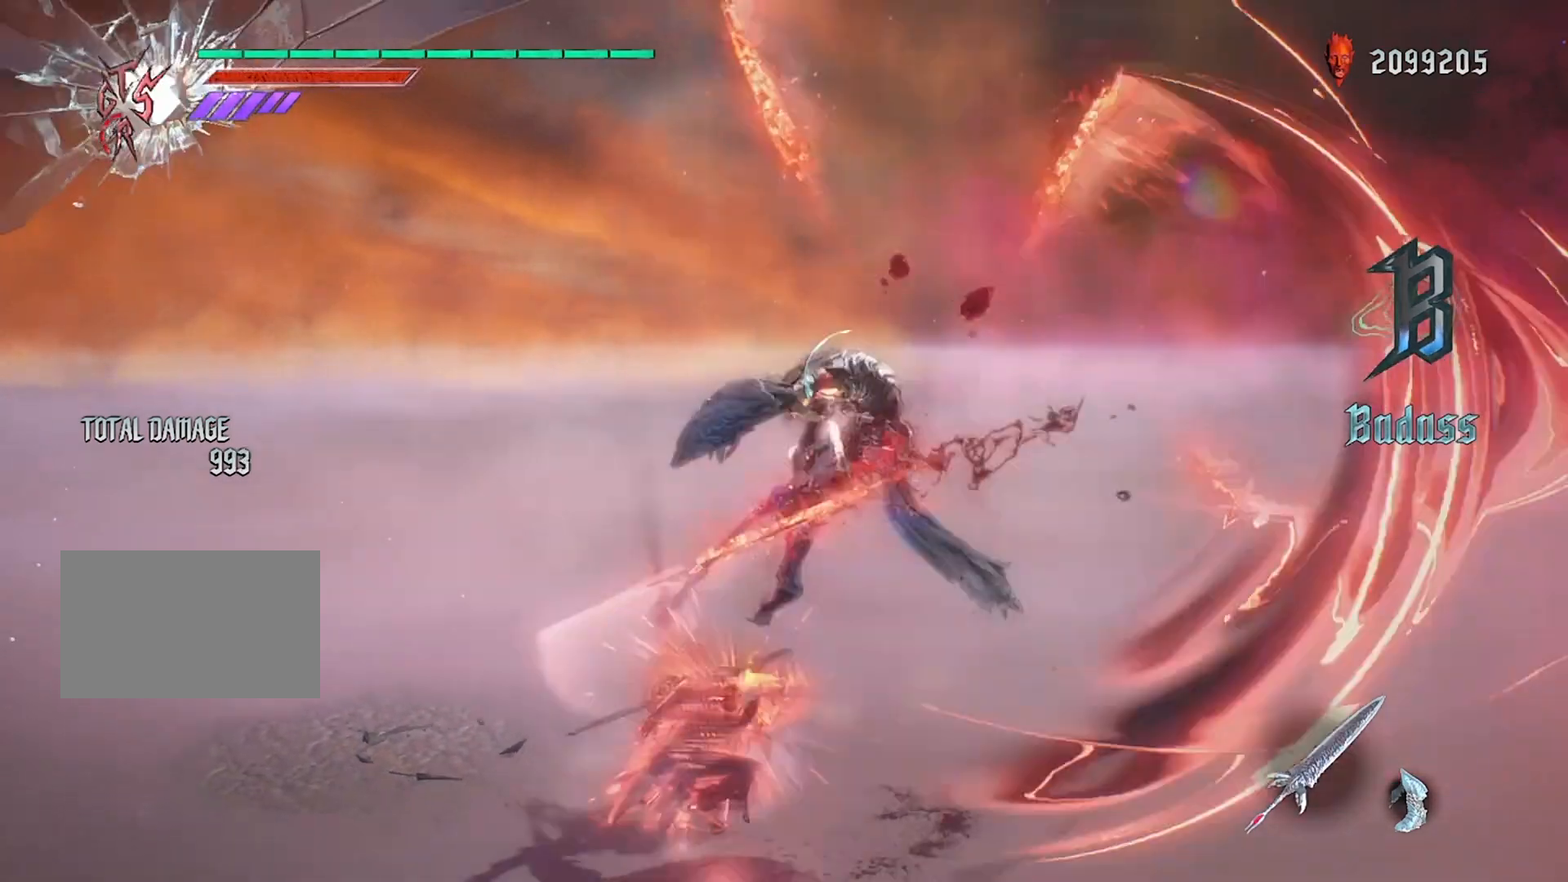
{"buttons": ["R1"], "left_stick": "down", "right_stick": "center", "events": [[67, "CIRCLE", "up"], [101, "DPAD_RIGHT", "up"], [334, "SQUARE", "down"], [468, "SQUARE", "up"], [501, "left_stick", "down"]]}
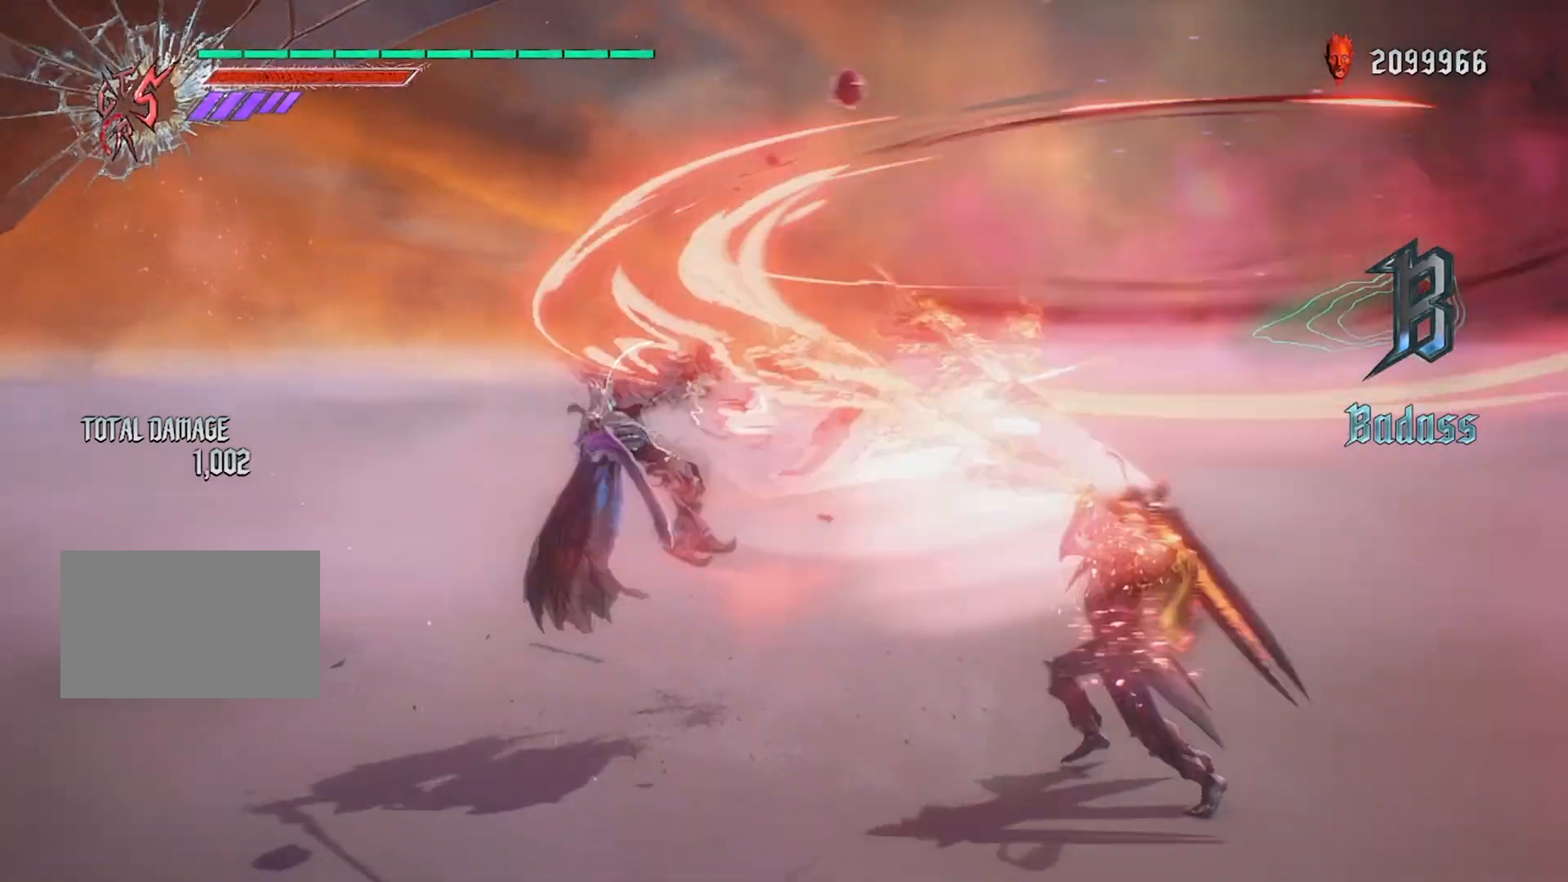
{"buttons": [], "left_stick": "center", "right_stick": "left", "events": [[100, "left_stick", "up"], [133, "SQUARE", "down"], [167, "left_stick", "left"], [233, "SQUARE", "up"], [233, "left_stick", "center"], [267, "R1", "up"], [300, "right_stick", "left"]]}
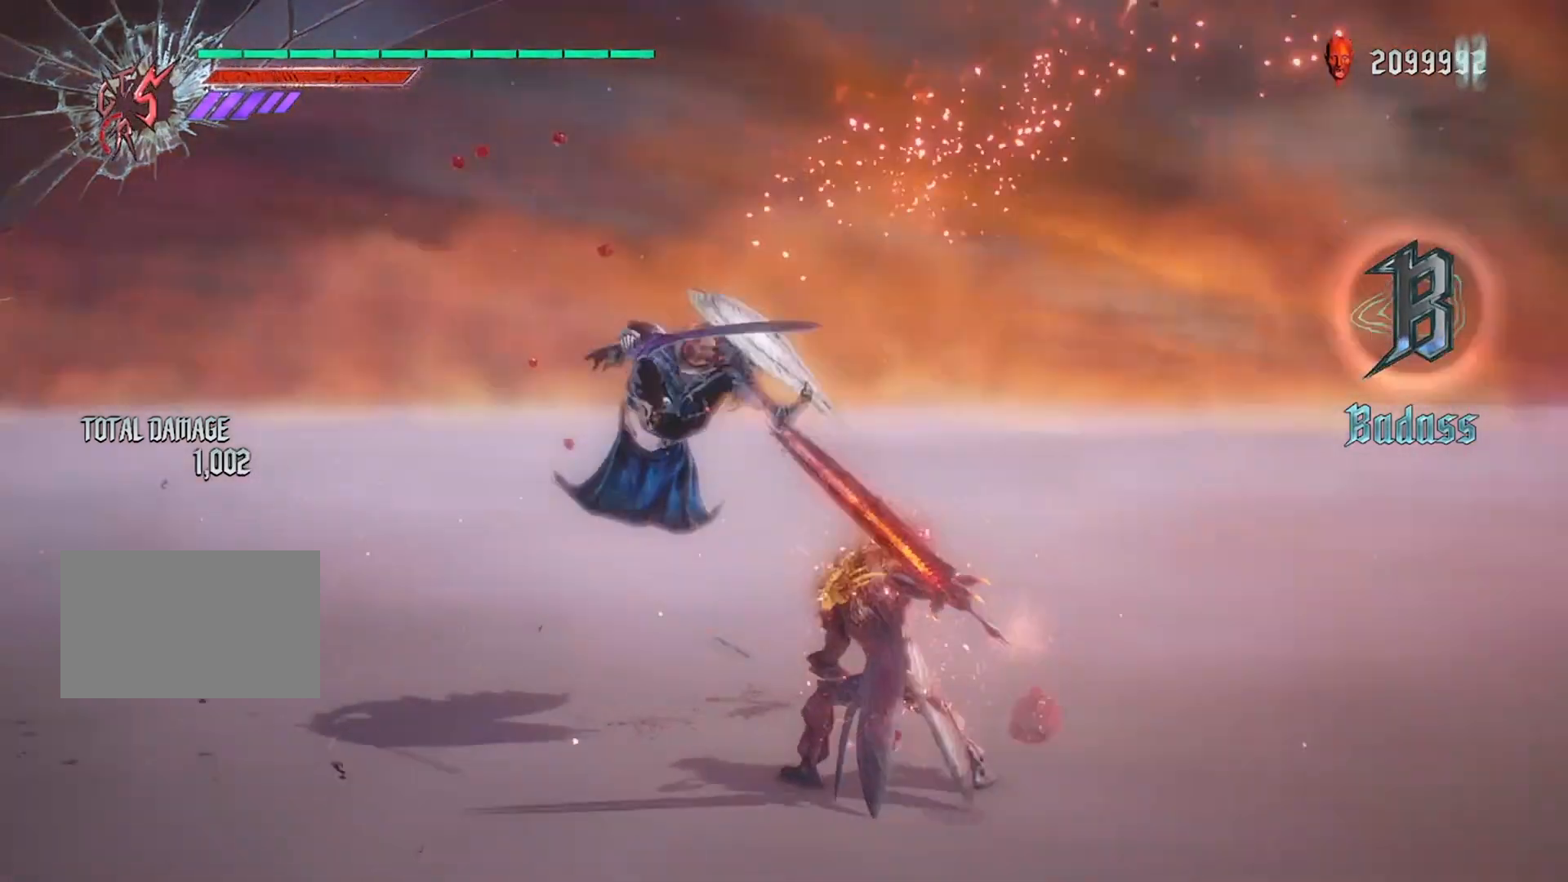
{"buttons": [], "left_stick": "center", "right_stick": "left", "events": []}
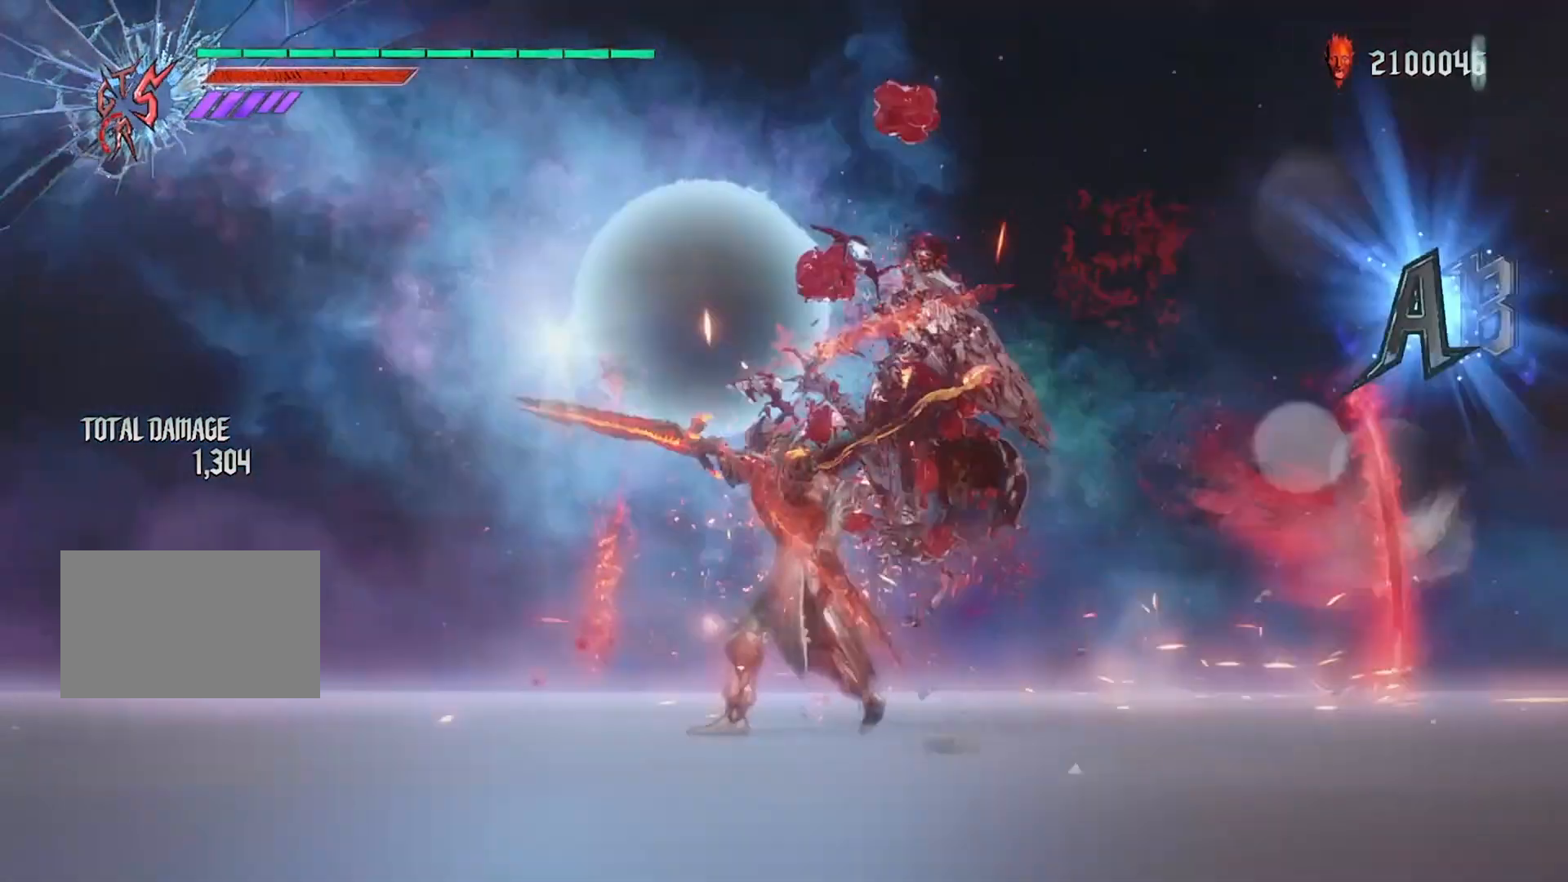
{"buttons": ["SQUARE", "R1"], "left_stick": "left", "right_stick": "center", "events": [[200, "right_stick", "center"], [467, "R1", "down"], [467, "left_stick", "left"], [500, "SQUARE", "down"]]}
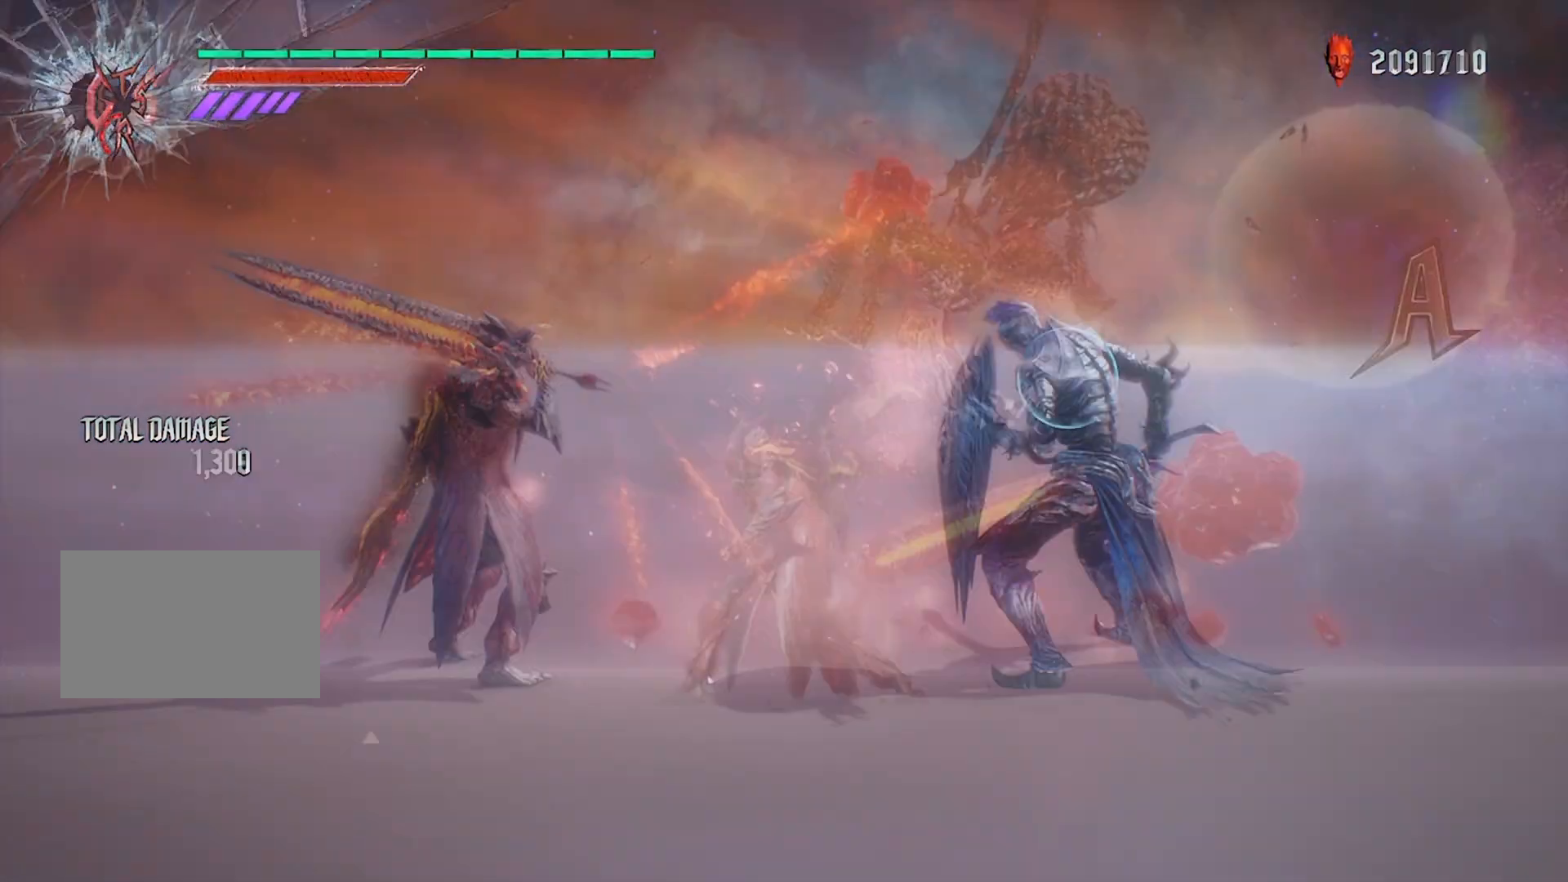
{"buttons": ["SQUARE", "R1"], "left_stick": "center", "right_stick": "center", "events": [[501, "left_stick", "center"]]}
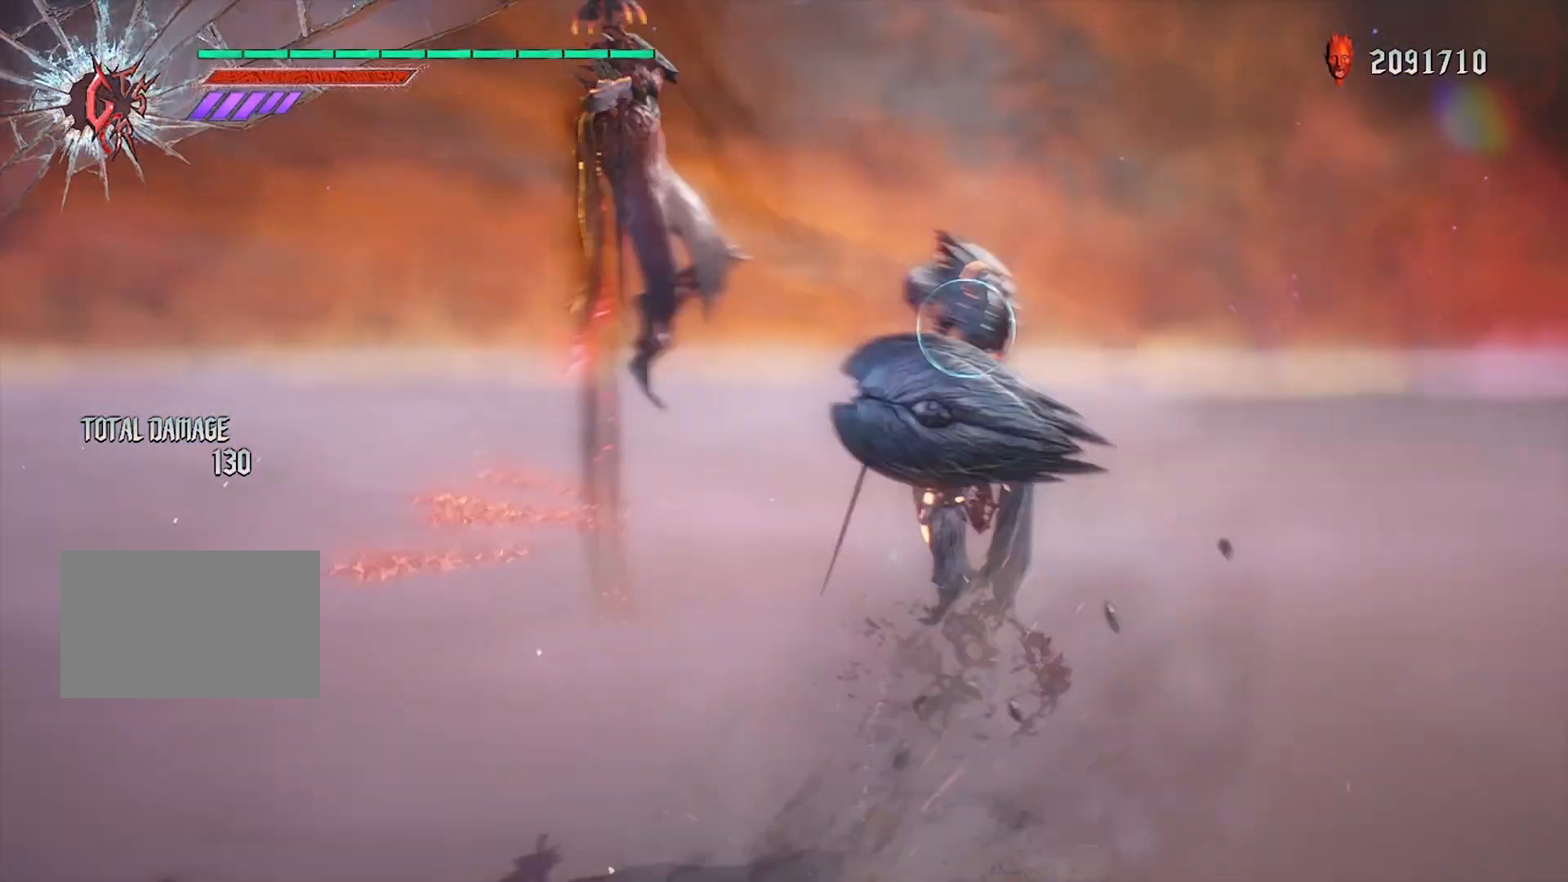
{"buttons": ["R1"], "left_stick": "right", "right_stick": "center", "events": [[33, "SQUARE", "up"], [467, "left_stick", "right"]]}
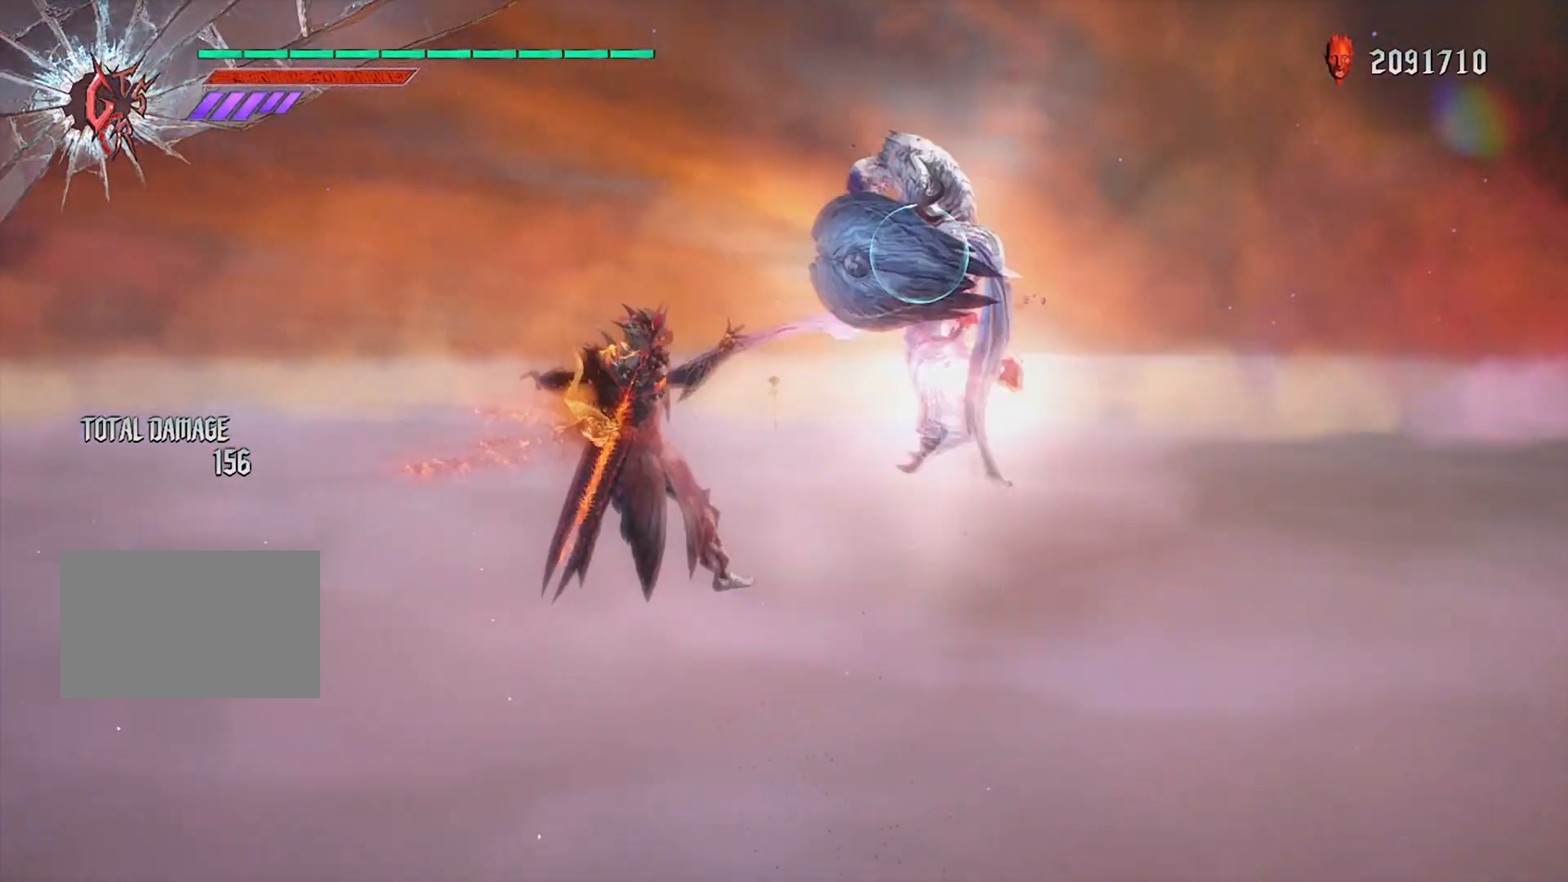
{"buttons": ["R1"], "left_stick": "center", "right_stick": "center", "events": [[100, "TRIANGLE", "down"], [267, "left_stick", "center"], [301, "TRIANGLE", "up"]]}
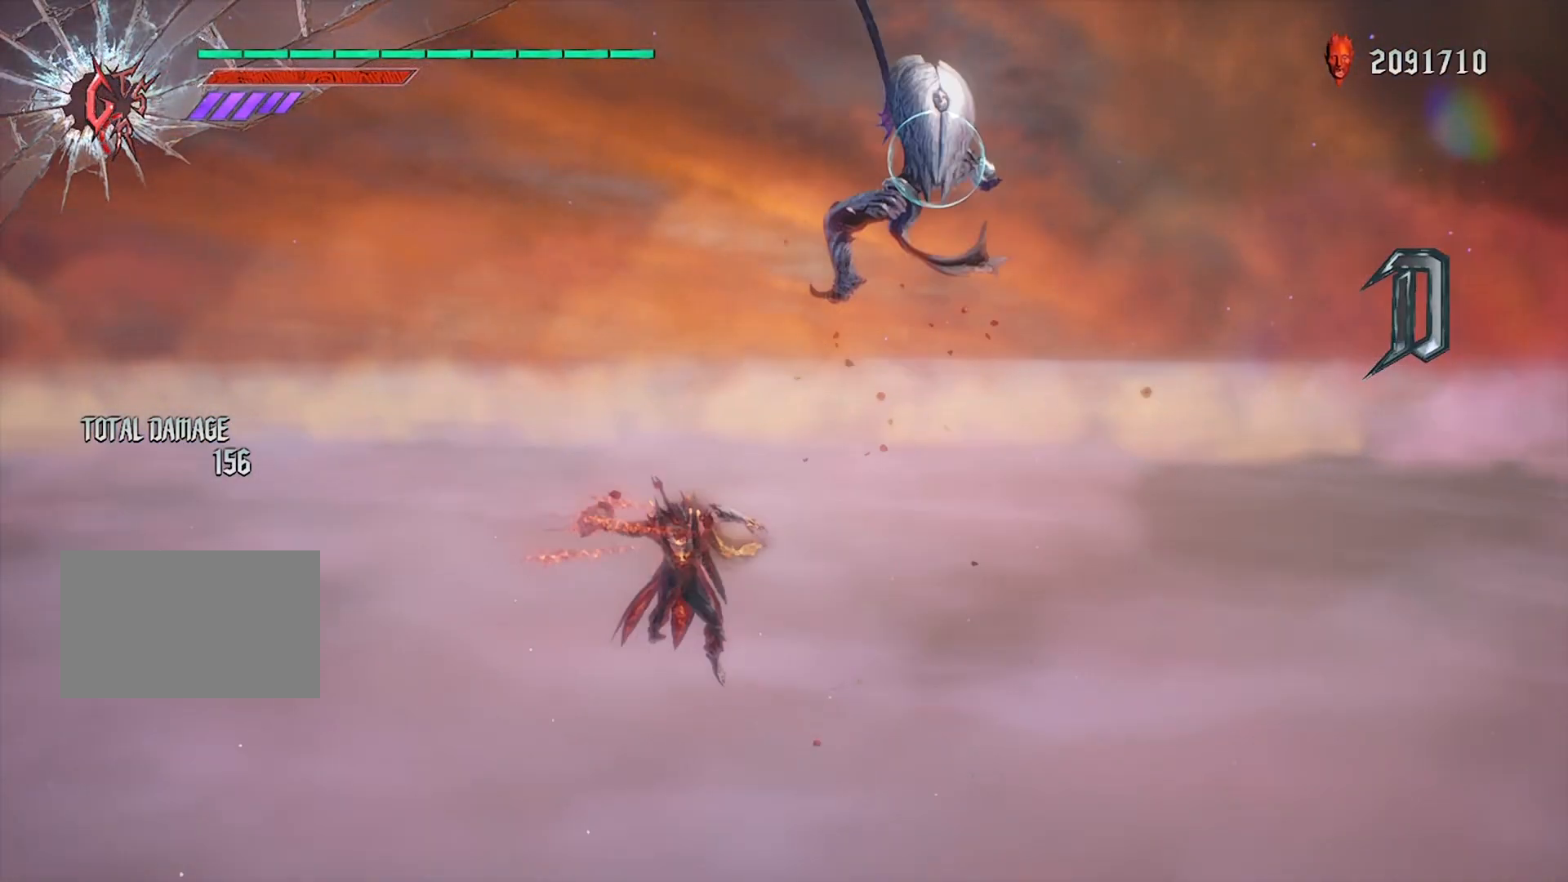
{"buttons": ["R1"], "left_stick": "center", "right_stick": "center", "events": [[334, "R1", "up"], [400, "R1", "down"]]}
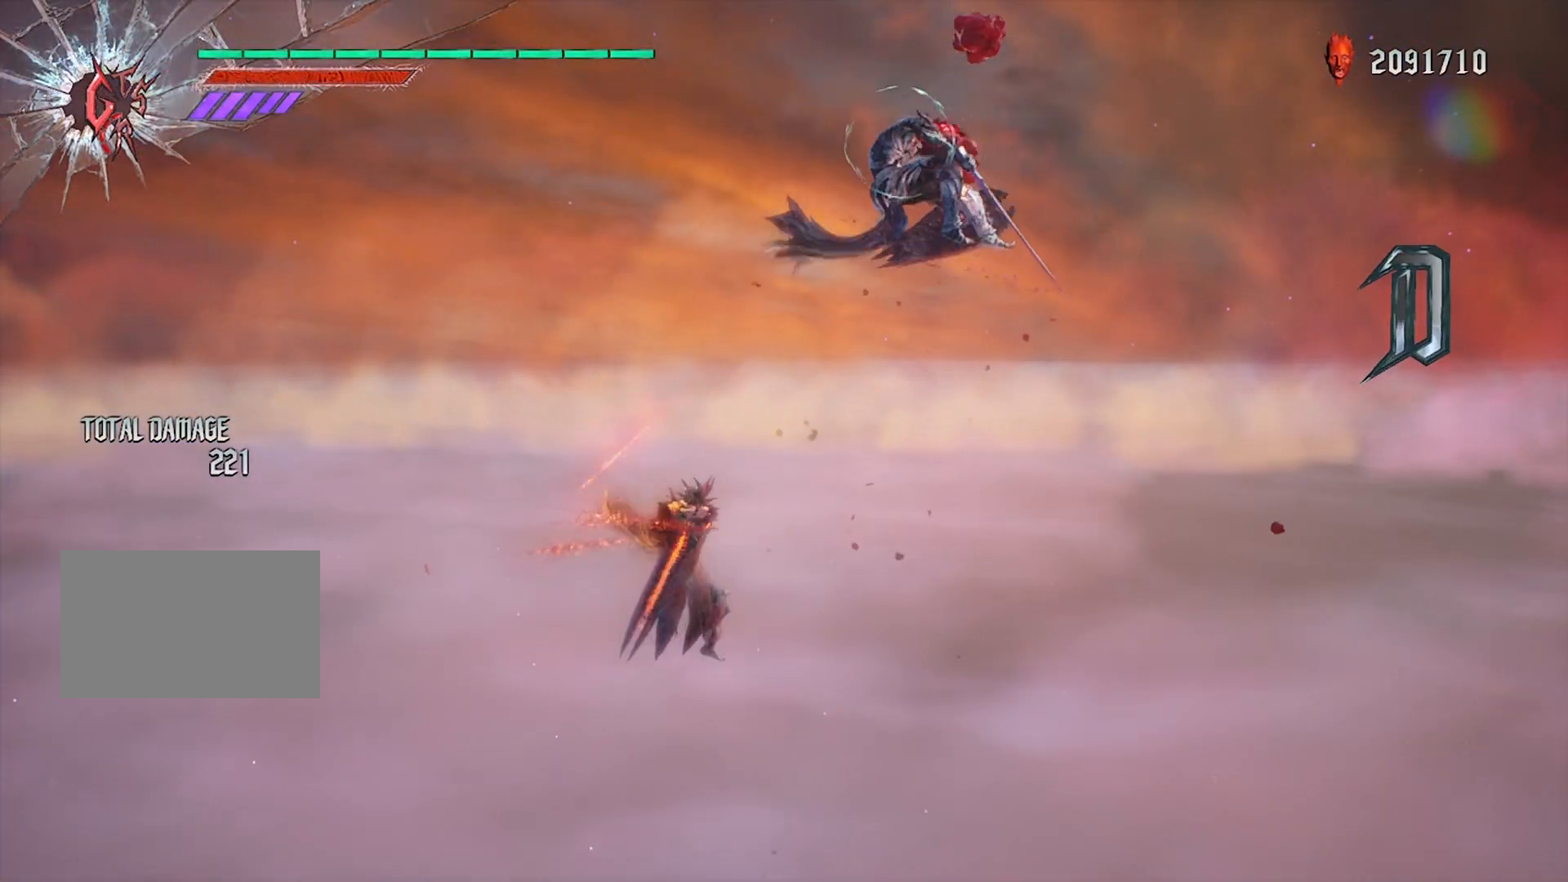
{"buttons": ["CIRCLE", "R1"], "left_stick": "center", "right_stick": "center", "events": [[401, "CIRCLE", "down"]]}
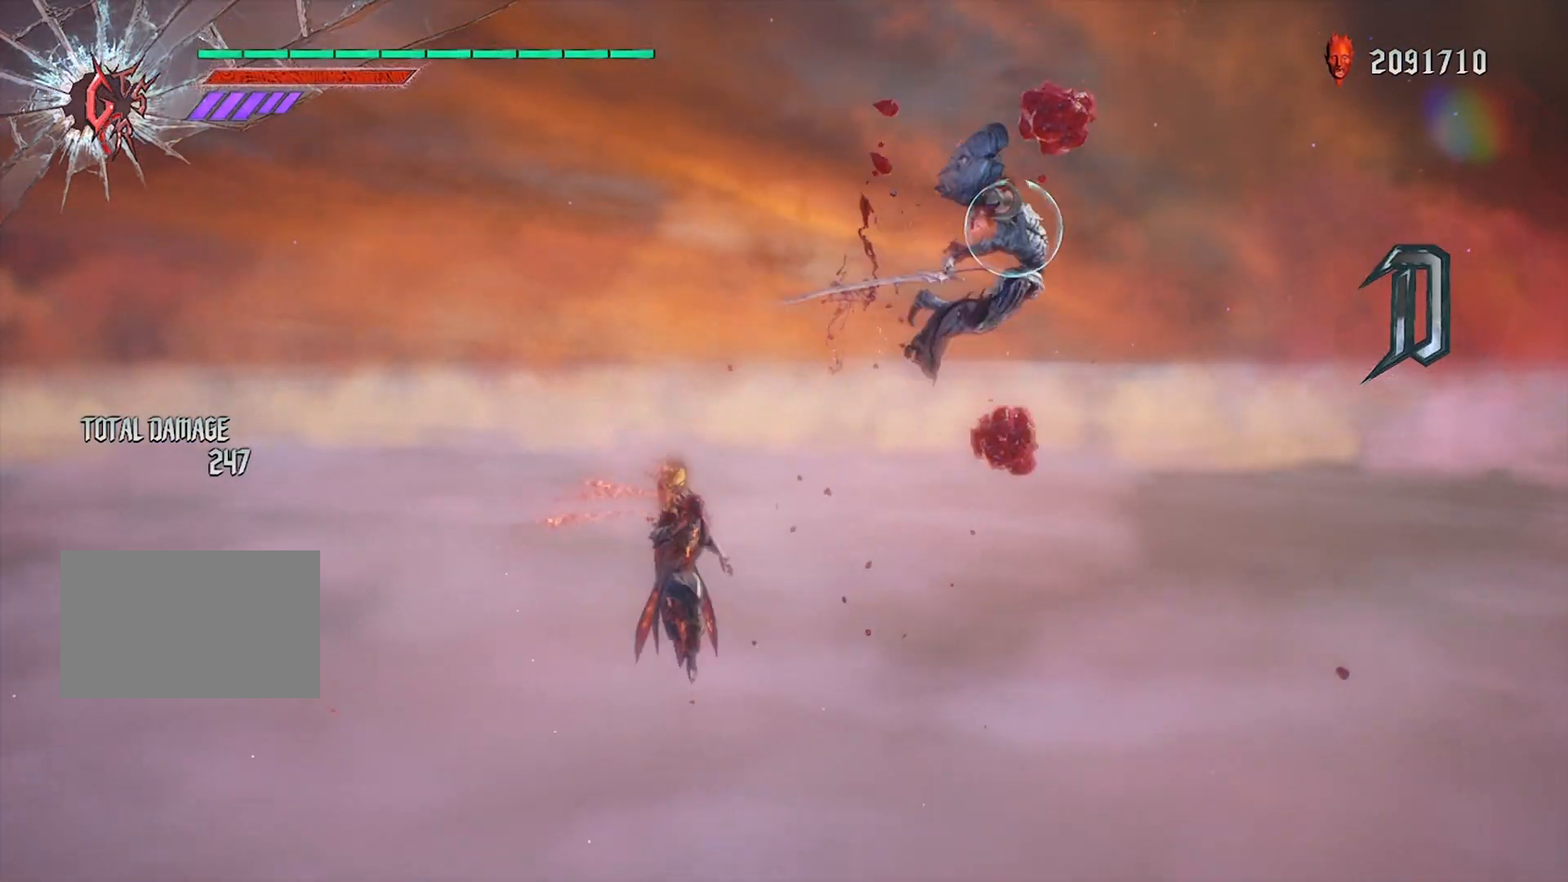
{"buttons": ["R1"], "left_stick": "center", "right_stick": "center", "events": [[33, "CIRCLE", "up"], [33, "DPAD_RIGHT", "down"], [133, "DPAD_RIGHT", "up"], [267, "left_stick", "left"], [300, "CIRCLE", "down"], [434, "CIRCLE", "up"], [434, "left_stick", "center"]]}
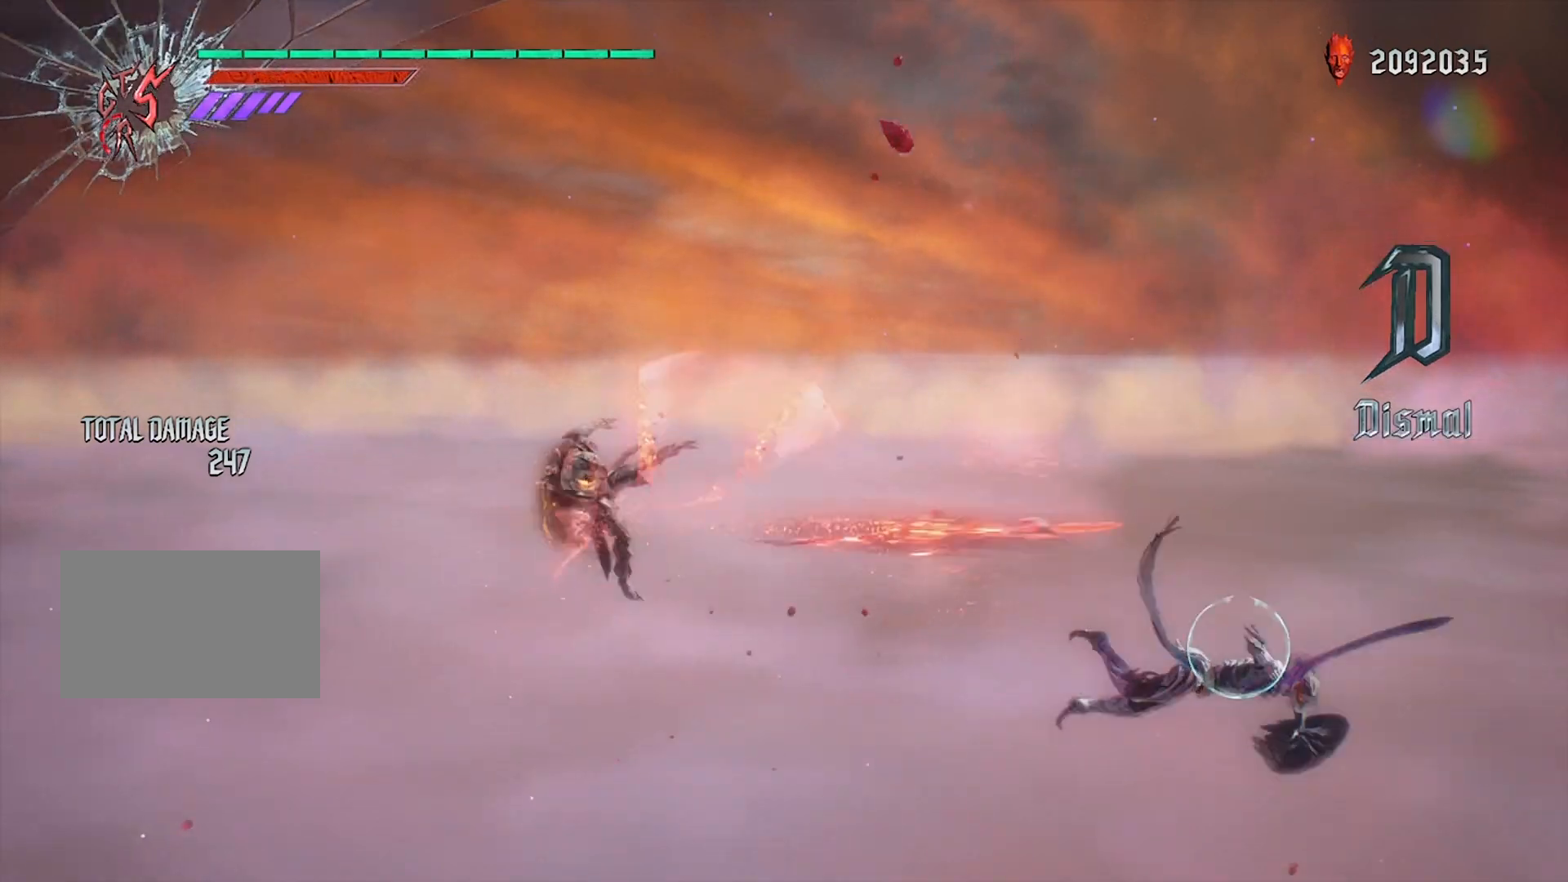
{"buttons": ["R1"], "left_stick": "center", "right_stick": "center", "events": []}
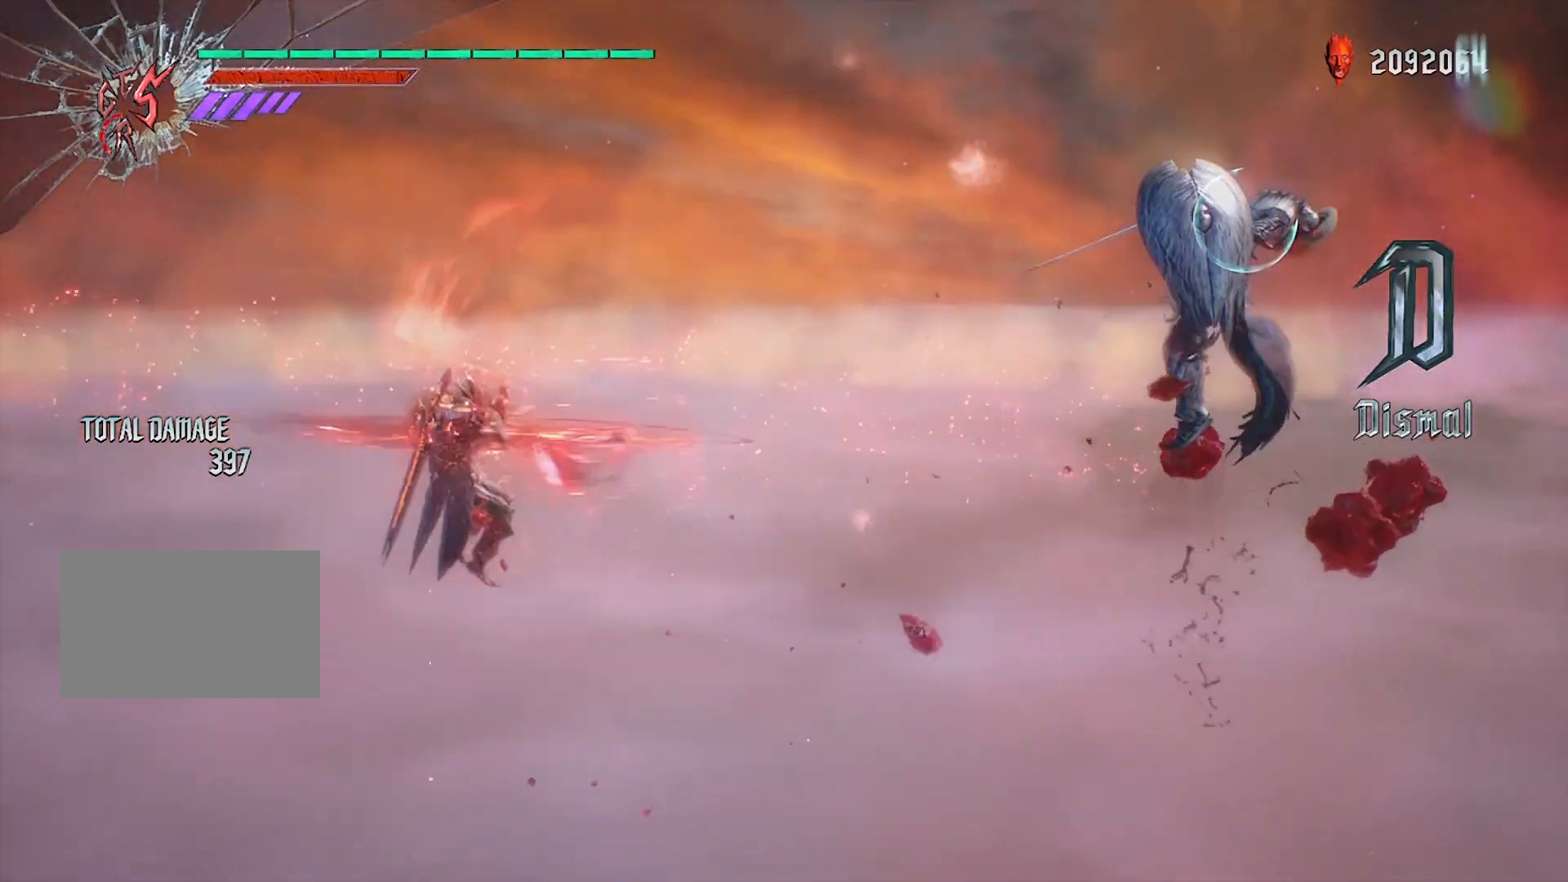
{"buttons": ["R1"], "left_stick": "center", "right_stick": "center", "events": [[133, "TRIANGLE", "down"], [233, "TRIANGLE", "up"], [233, "left_stick", "left"], [334, "CIRCLE", "down"], [467, "CIRCLE", "up"], [467, "left_stick", "center"]]}
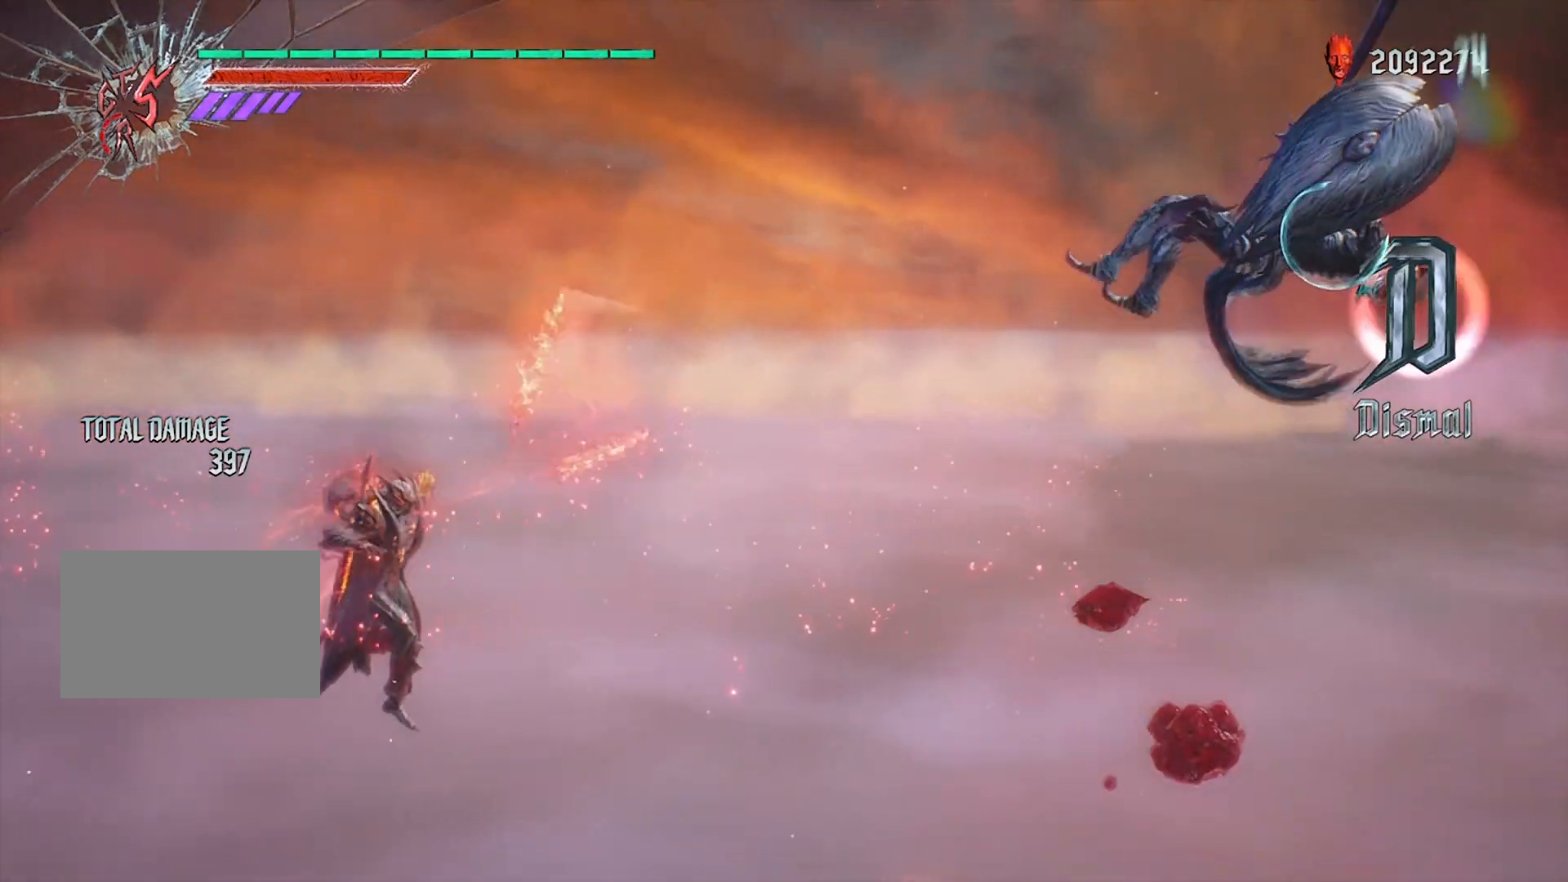
{"buttons": ["R1"], "left_stick": "center", "right_stick": "center", "events": [[201, "DPAD_UP", "down"], [301, "DPAD_UP", "up"]]}
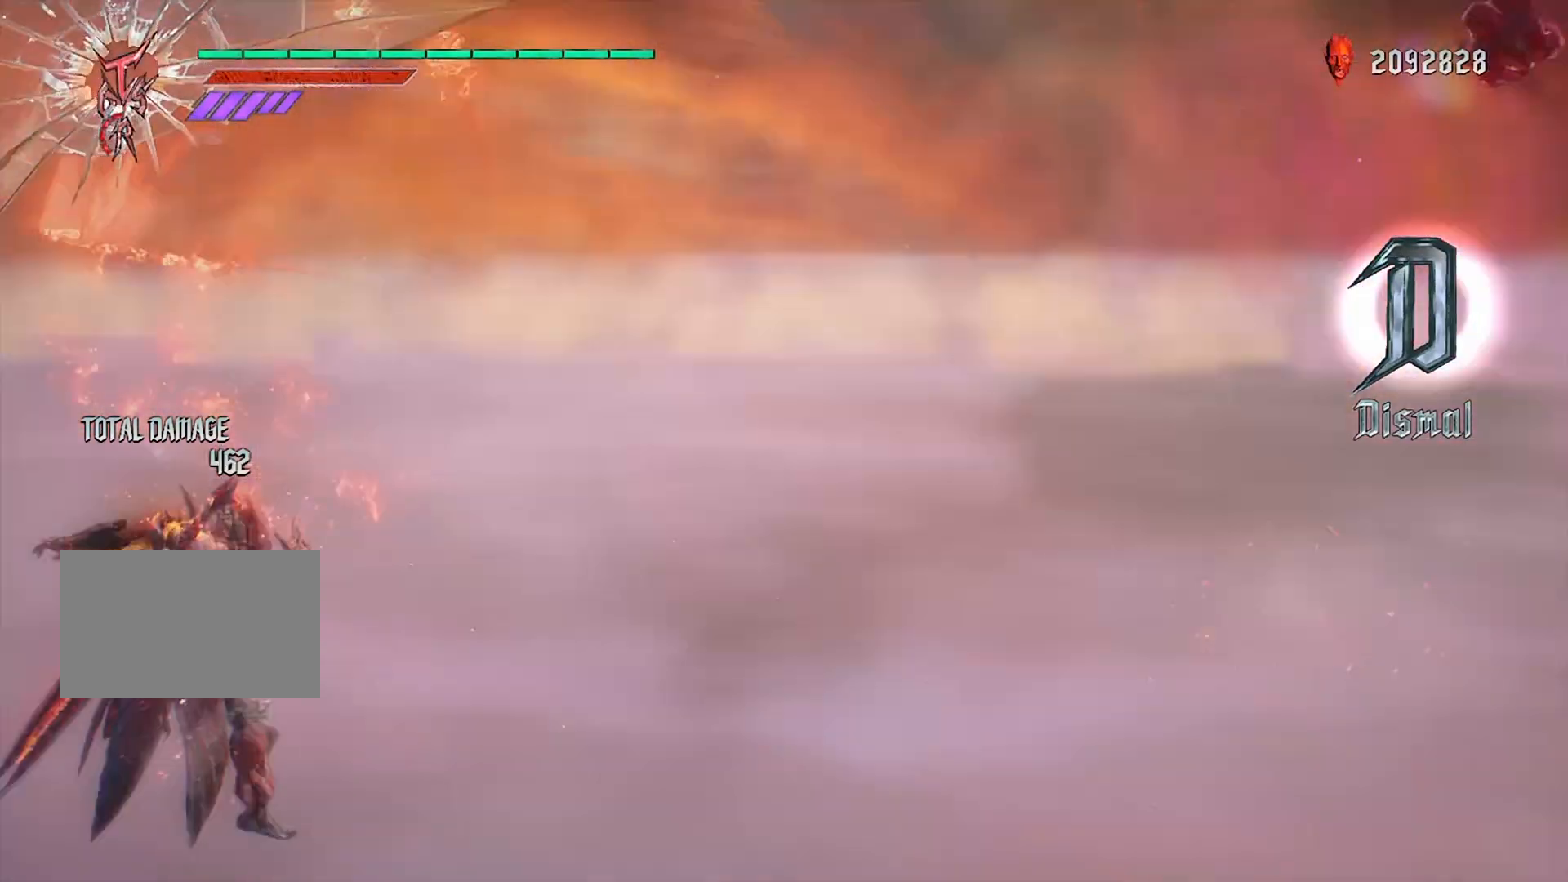
{"buttons": ["R1"], "left_stick": "center", "right_stick": "center", "events": [[233, "CIRCLE", "down"], [367, "CIRCLE", "up"]]}
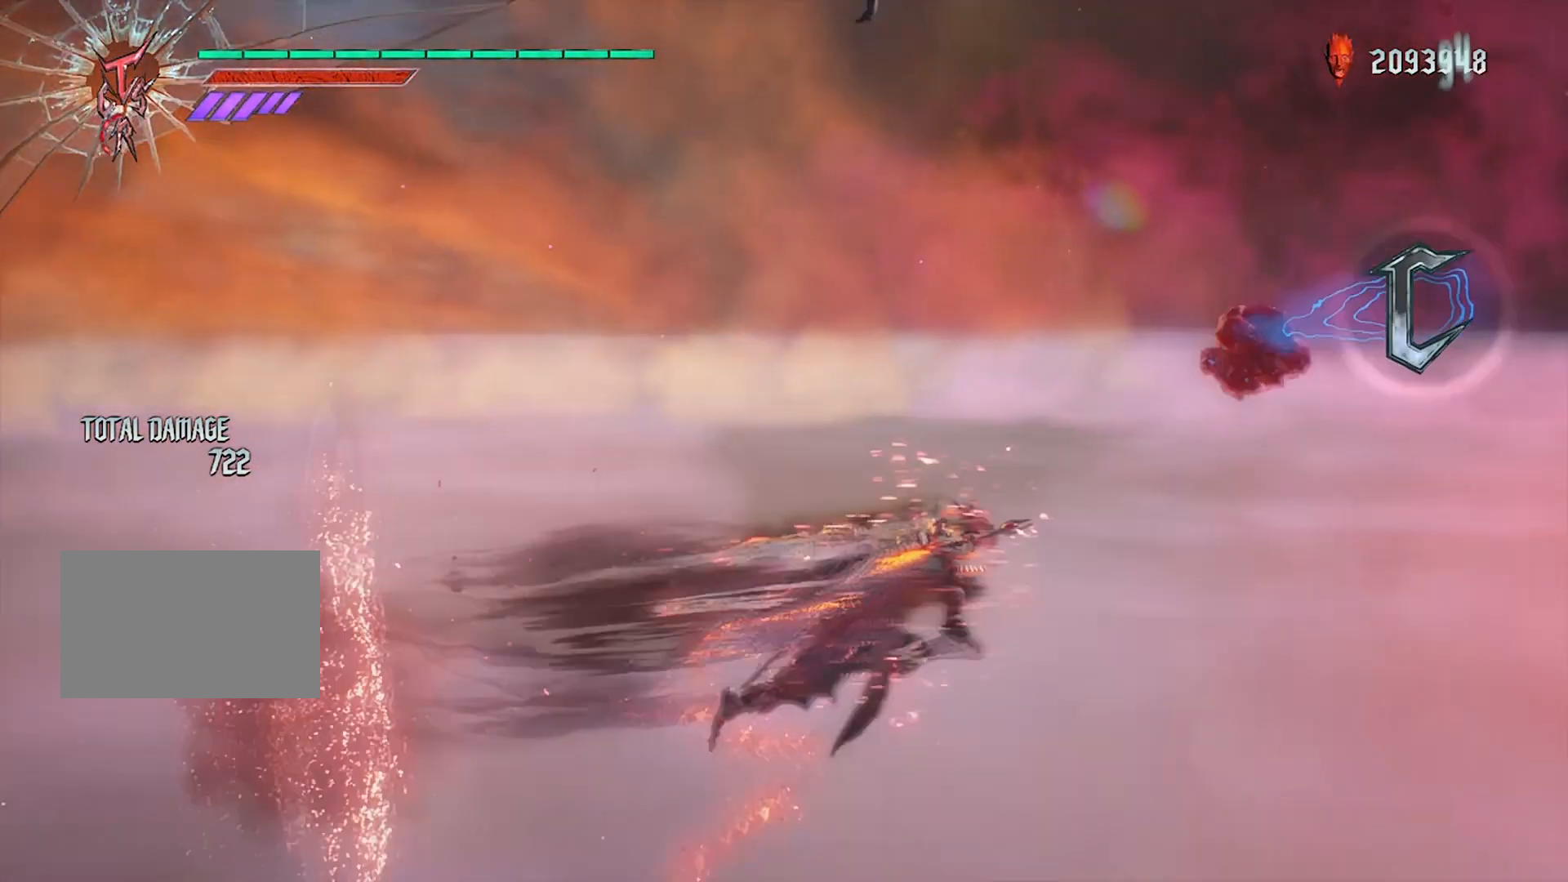
{"buttons": ["R1"], "left_stick": "center", "right_stick": "center", "events": []}
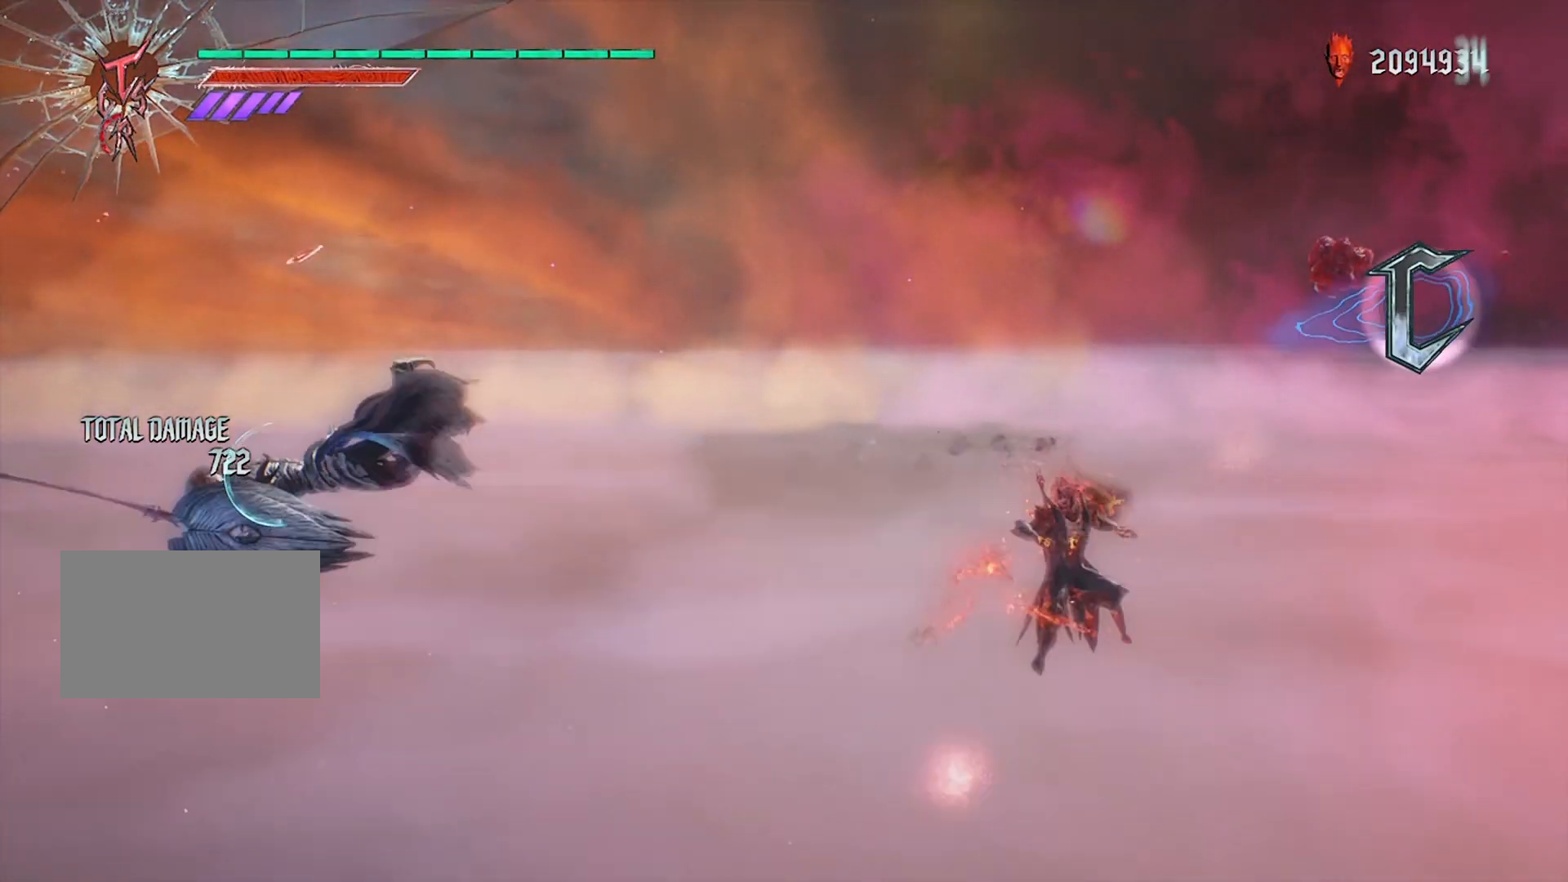
{"buttons": ["R1"], "left_stick": "center", "right_stick": "center", "events": [[33, "left_stick", "right"], [167, "left_stick", "left"], [233, "CIRCLE", "down"], [300, "left_stick", "center"], [367, "CIRCLE", "up"], [400, "DPAD_RIGHT", "down"], [467, "DPAD_RIGHT", "up"]]}
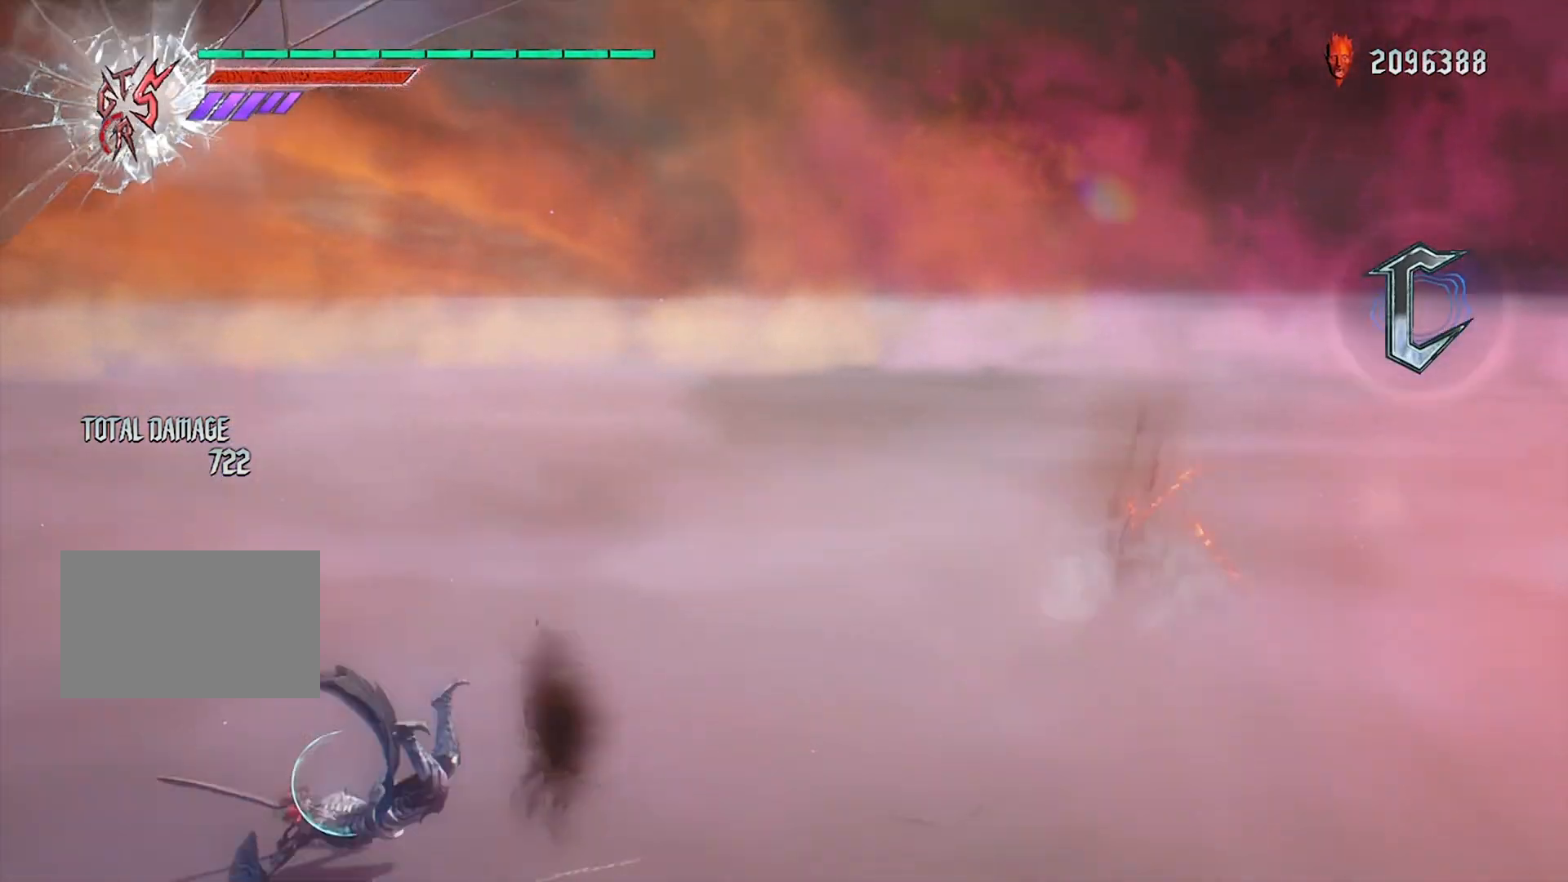
{"buttons": ["R1"], "left_stick": "right", "right_stick": "center", "events": [[67, "left_stick", "left"], [101, "CIRCLE", "down"], [201, "CIRCLE", "up"], [201, "left_stick", "center"], [301, "SQUARE", "down"], [401, "SQUARE", "up"], [401, "left_stick", "right"]]}
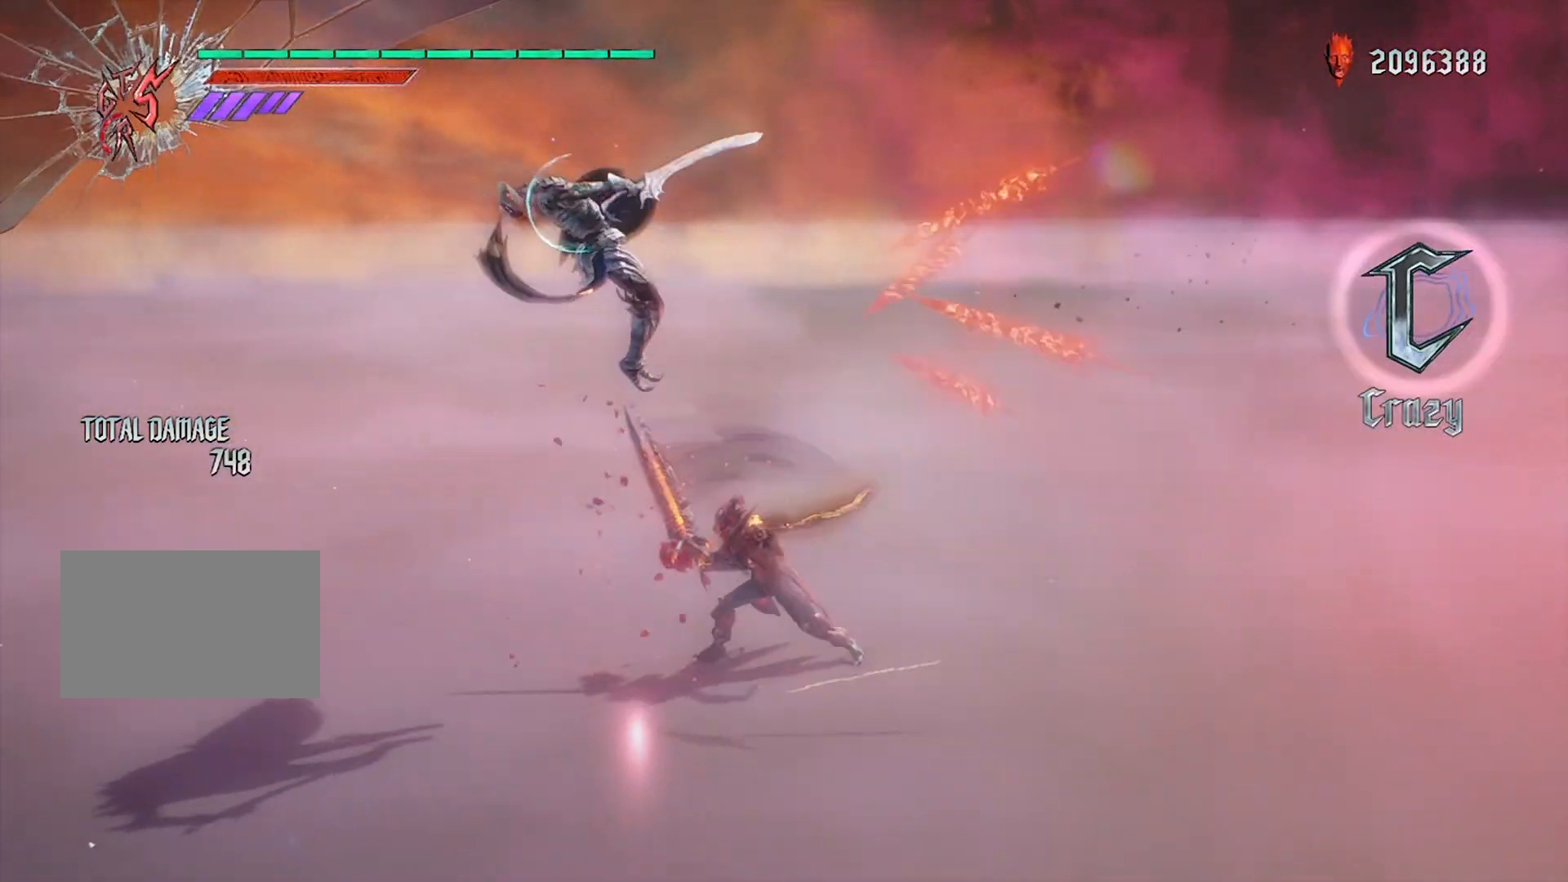
{"buttons": ["R1"], "left_stick": "center", "right_stick": "center", "events": [[33, "left_stick", "left"], [100, "SQUARE", "down"], [133, "left_stick", "center"], [200, "SQUARE", "up"], [367, "DPAD_UP", "down"], [467, "DPAD_UP", "up"]]}
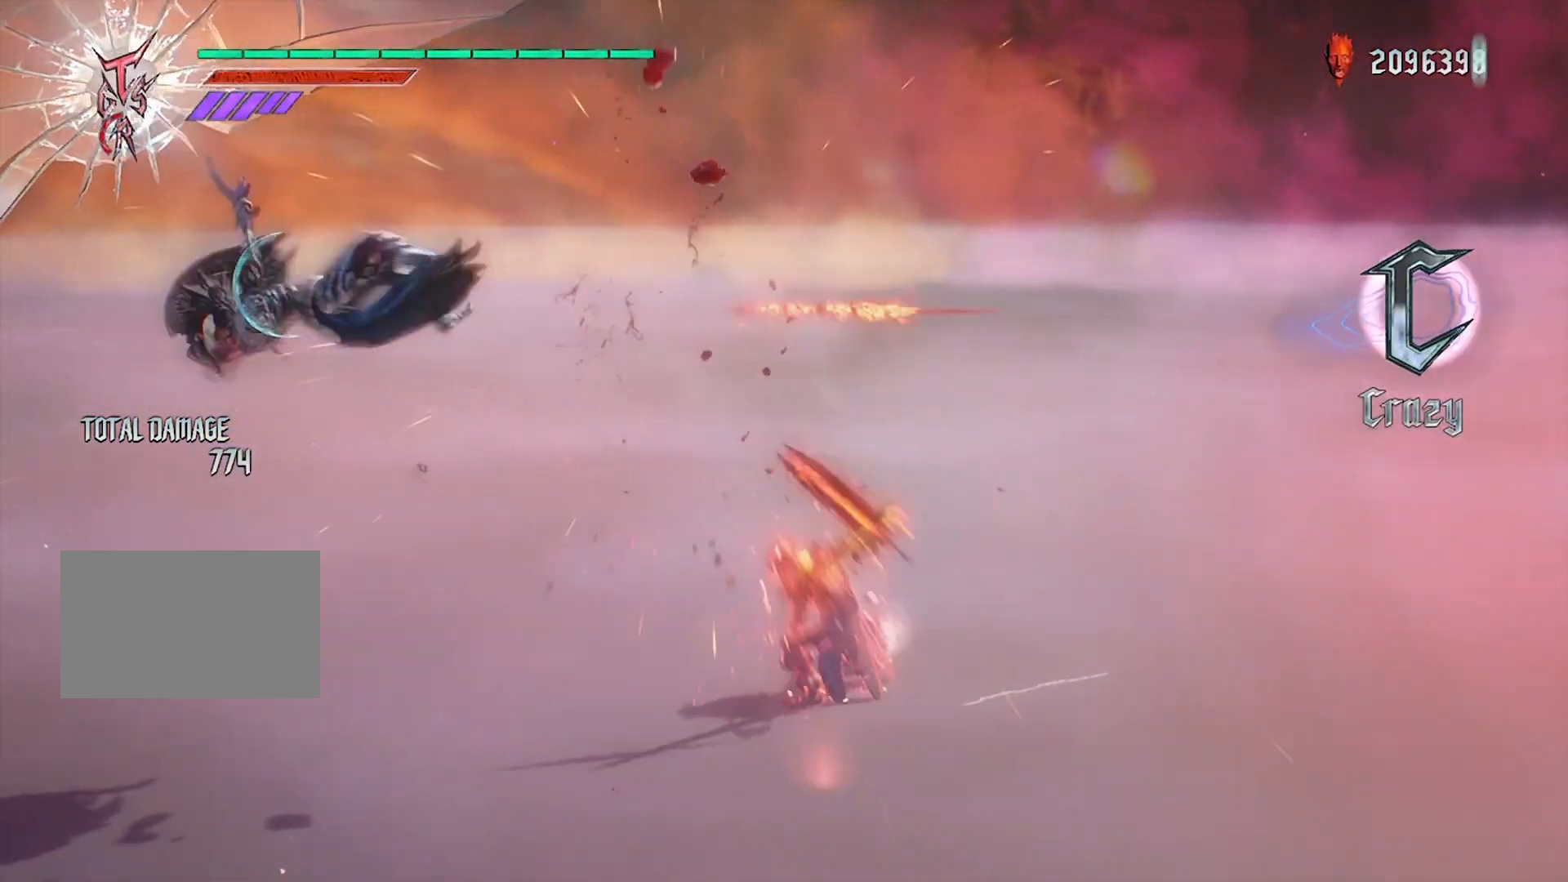
{"buttons": ["R1"], "left_stick": "left", "right_stick": "center", "events": [[434, "left_stick", "left"]]}
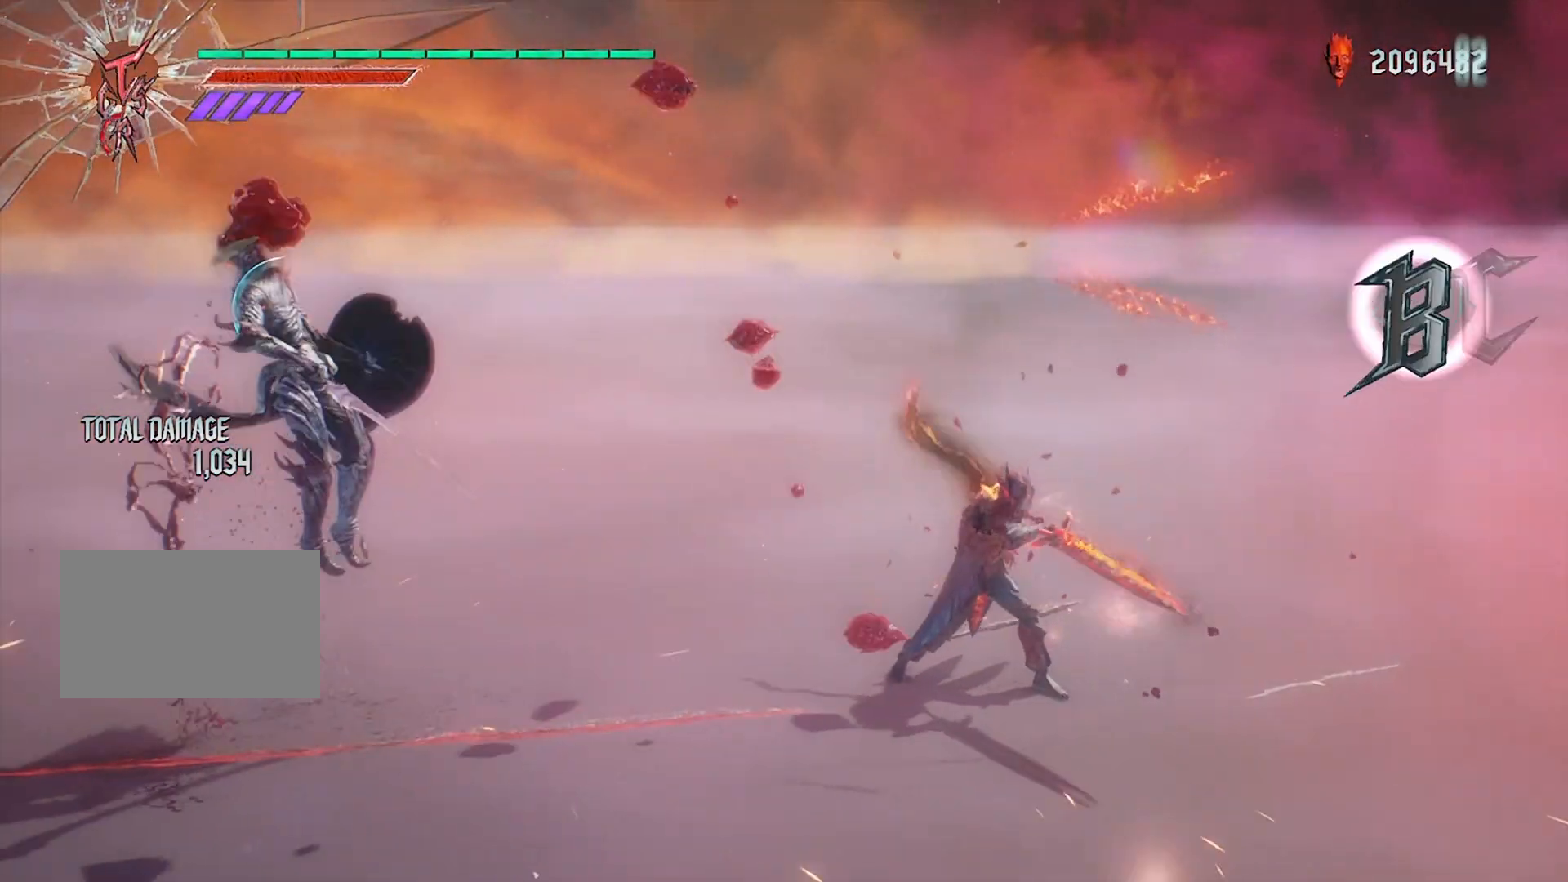
{"buttons": ["R1", "DPAD_UP"], "left_stick": "center", "right_stick": "center", "events": [[67, "CIRCLE", "down"], [133, "left_stick", "center"], [200, "CIRCLE", "up"], [200, "DPAD_RIGHT", "down"], [300, "CIRCLE", "down"], [300, "DPAD_RIGHT", "up"], [434, "CIRCLE", "up"], [434, "DPAD_UP", "down"]]}
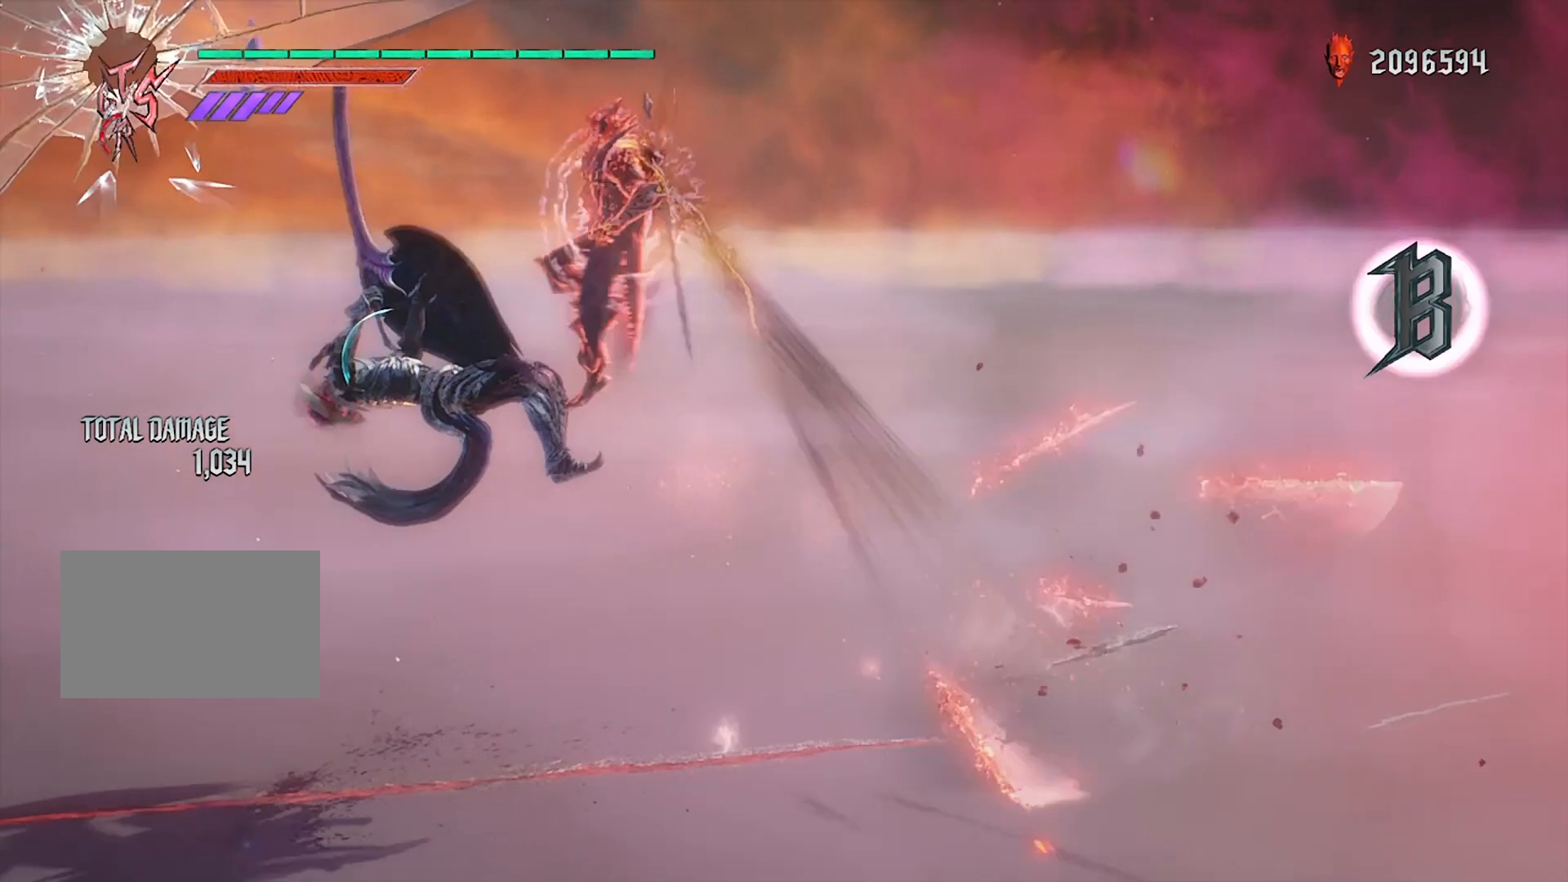
{"buttons": ["CIRCLE", "R1"], "left_stick": "center", "right_stick": "center", "events": [[67, "DPAD_UP", "up"], [100, "CIRCLE", "down"]]}